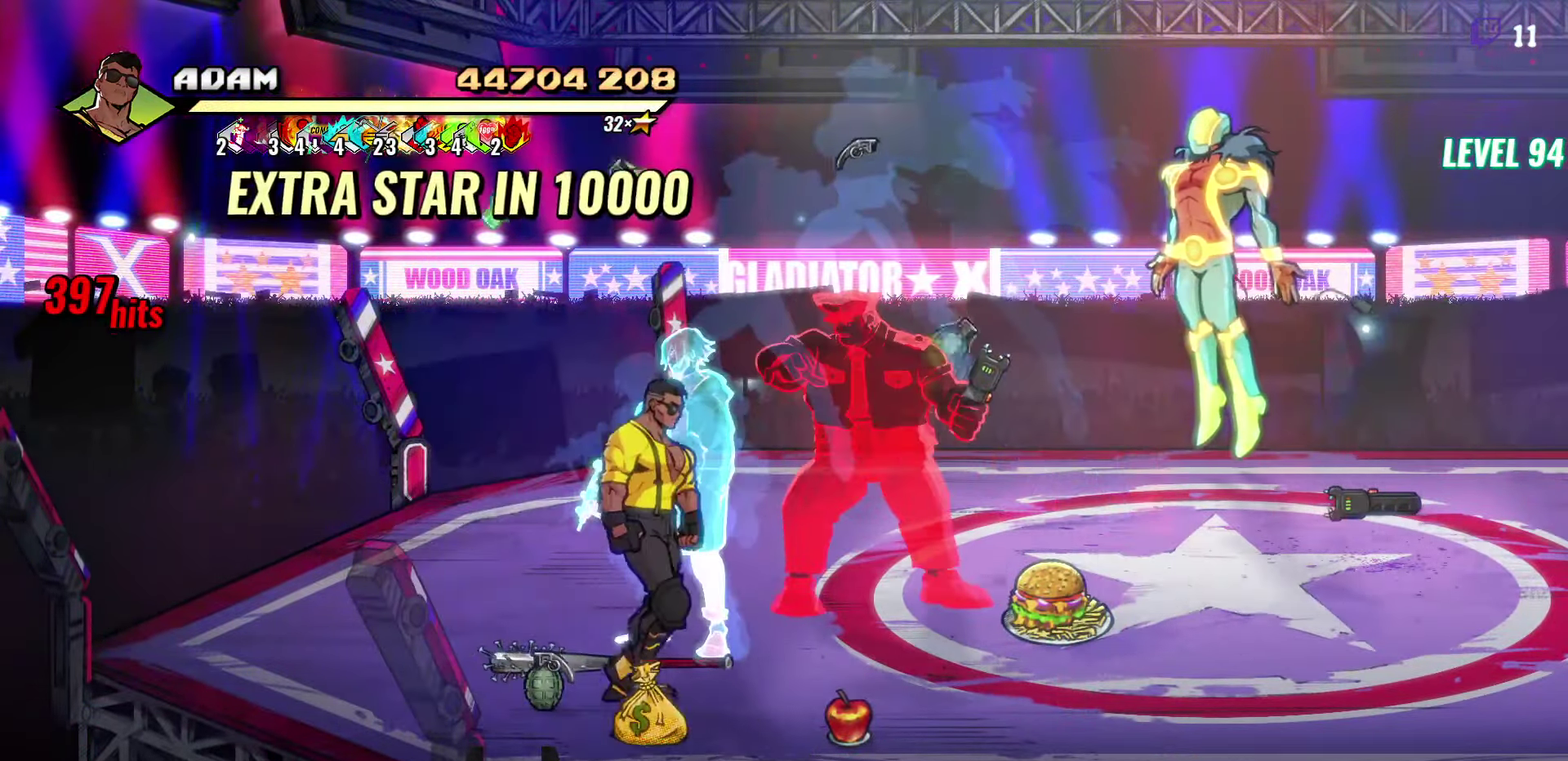
Gameplay with a controller (Xbox layout); each line is a JSON object with the inputs held at the frame after it. "events" lists button and stick changes between this image and that frame as [ms after this image, input, new state], when the widget could be followed in between. Not read: L1 L3 R3 left_stick right_stick.
{"buttons": [], "events": [[200, "Y", "down"], [233, "DPAD_UP", "up"], [250, "Y", "up"], [333, "Y", "down"], [416, "Y", "up"]]}
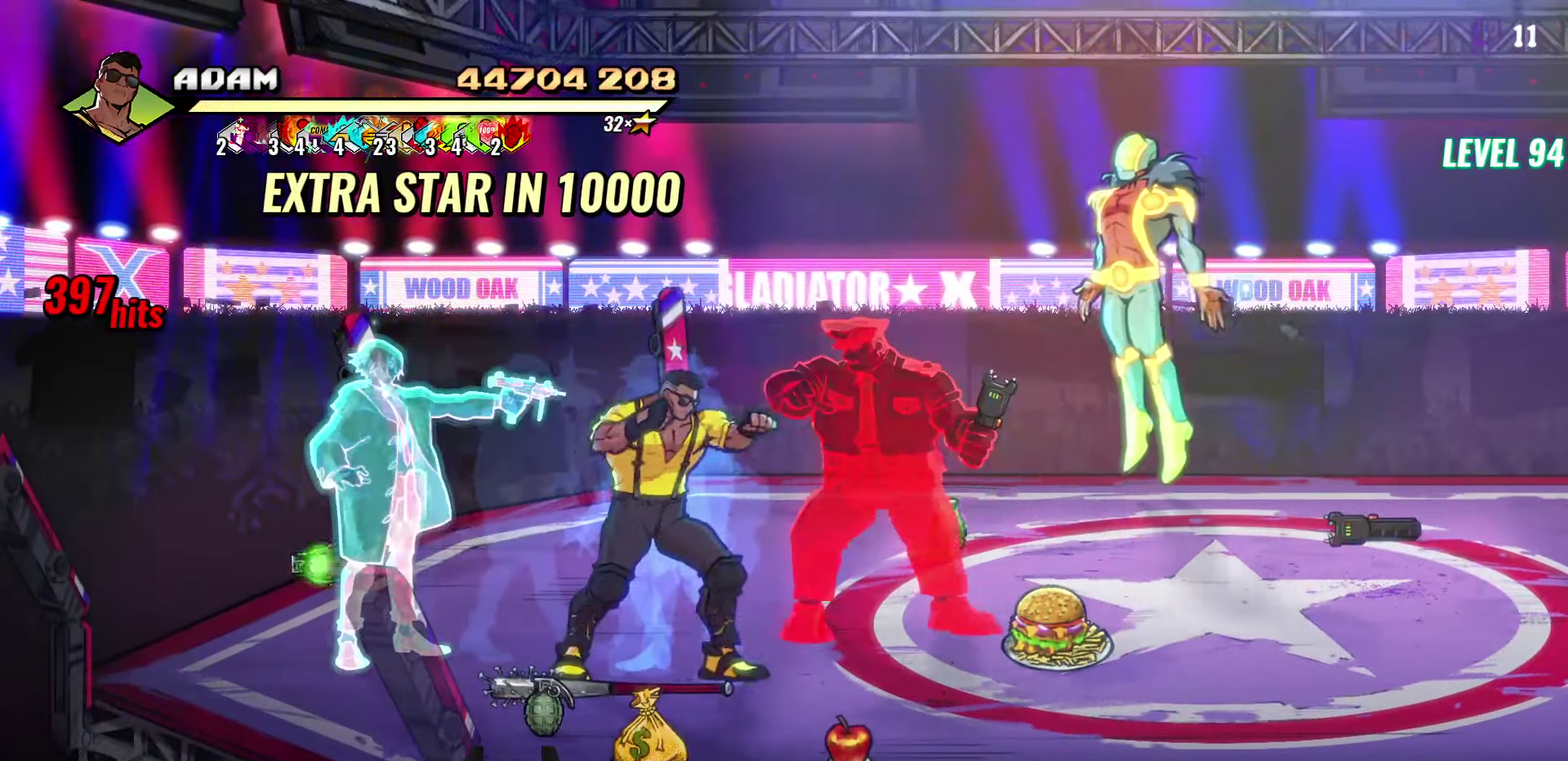
{"buttons": ["Y"], "events": [[116, "L2", "down"], [250, "L2", "up"], [500, "Y", "down"]]}
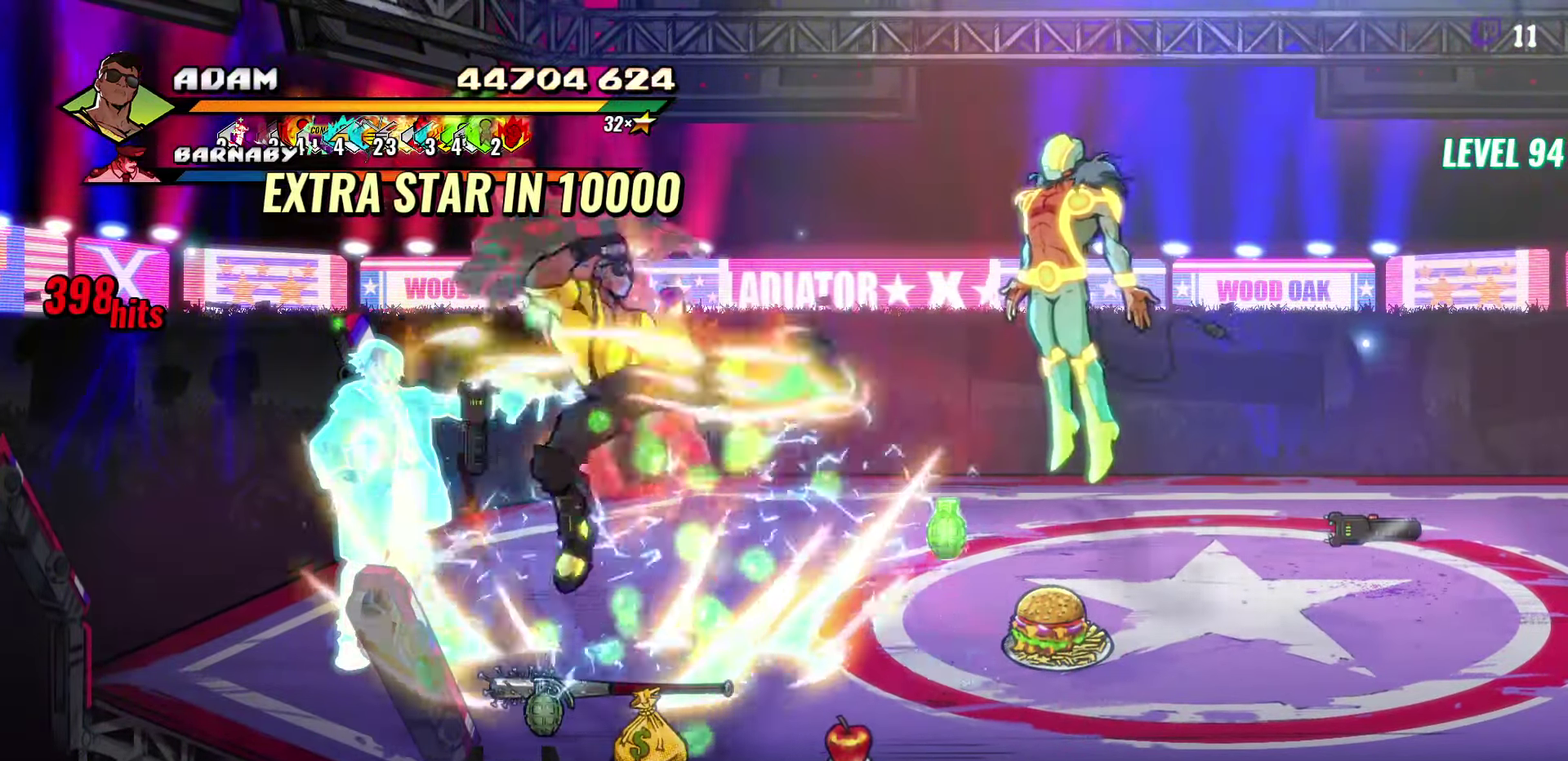
{"buttons": ["DPAD_LEFT"], "events": [[83, "Y", "up"], [333, "DPAD_LEFT", "down"]]}
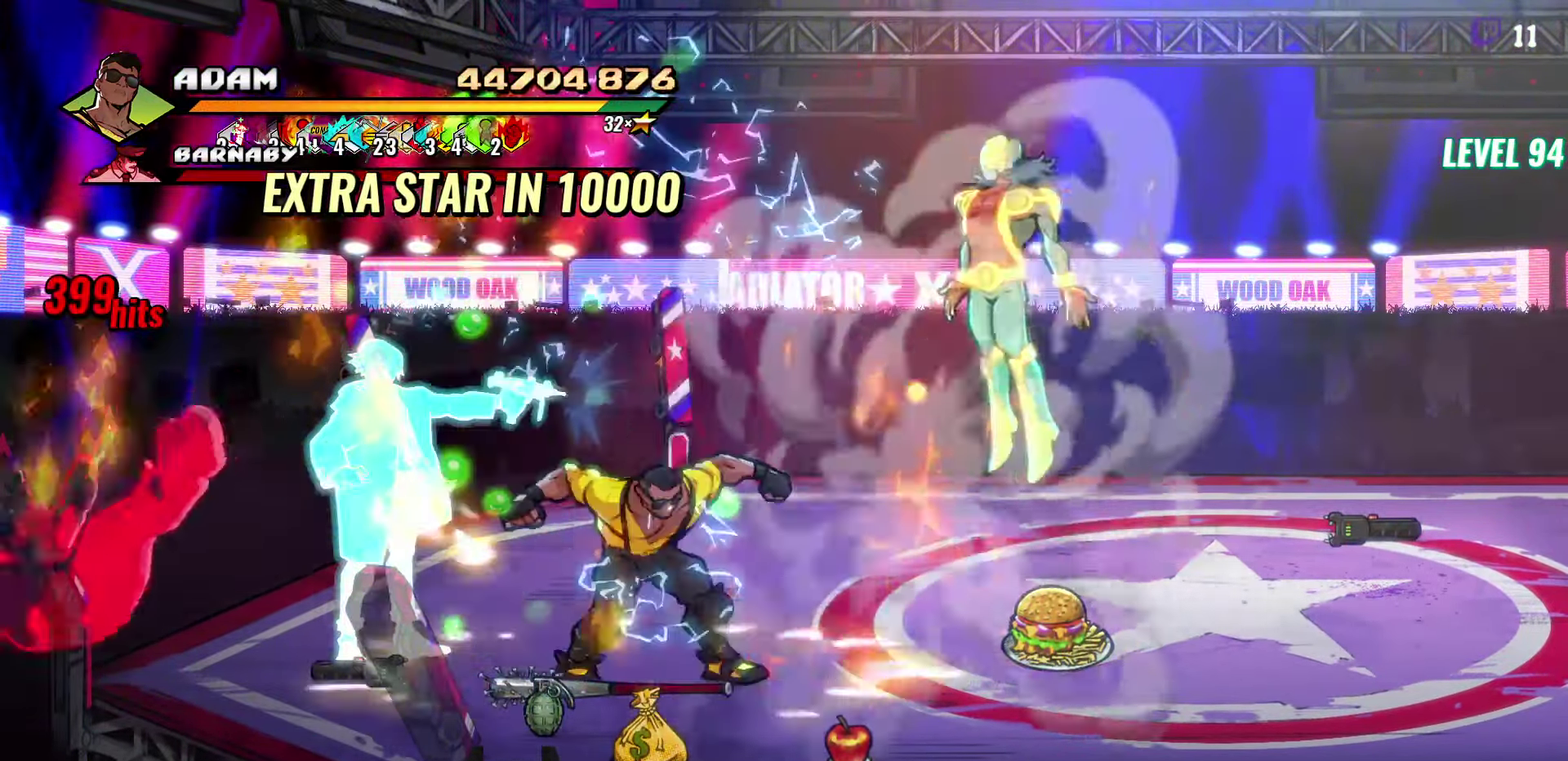
{"buttons": ["DPAD_UP"], "events": [[50, "DPAD_LEFT", "up"], [150, "B", "down"], [217, "DPAD_RIGHT", "down"], [233, "B", "up"], [317, "DPAD_RIGHT", "up"], [333, "DPAD_UP", "down"]]}
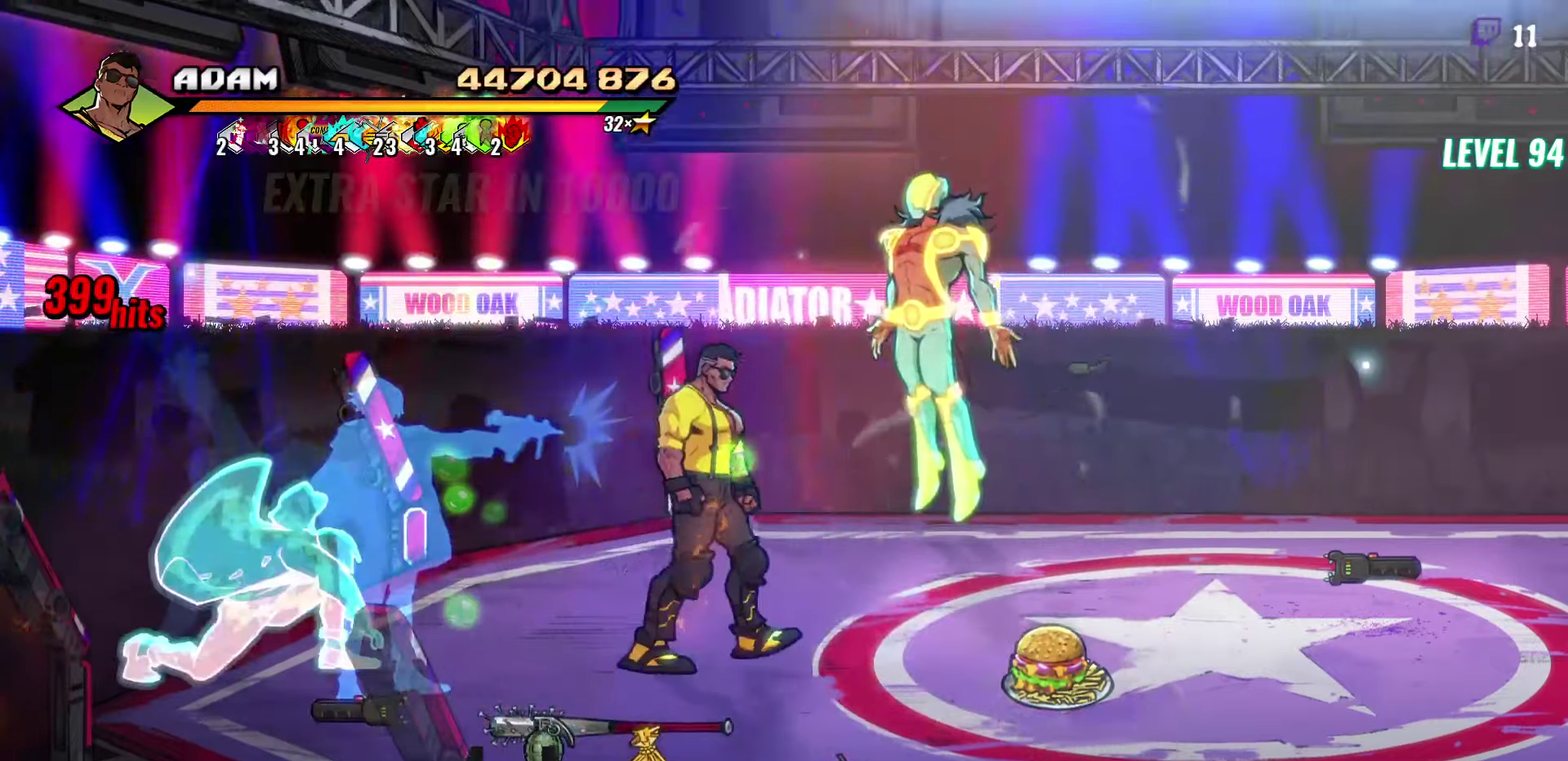
{"buttons": [], "events": [[383, "Y", "down"], [433, "DPAD_UP", "up"], [500, "Y", "up"]]}
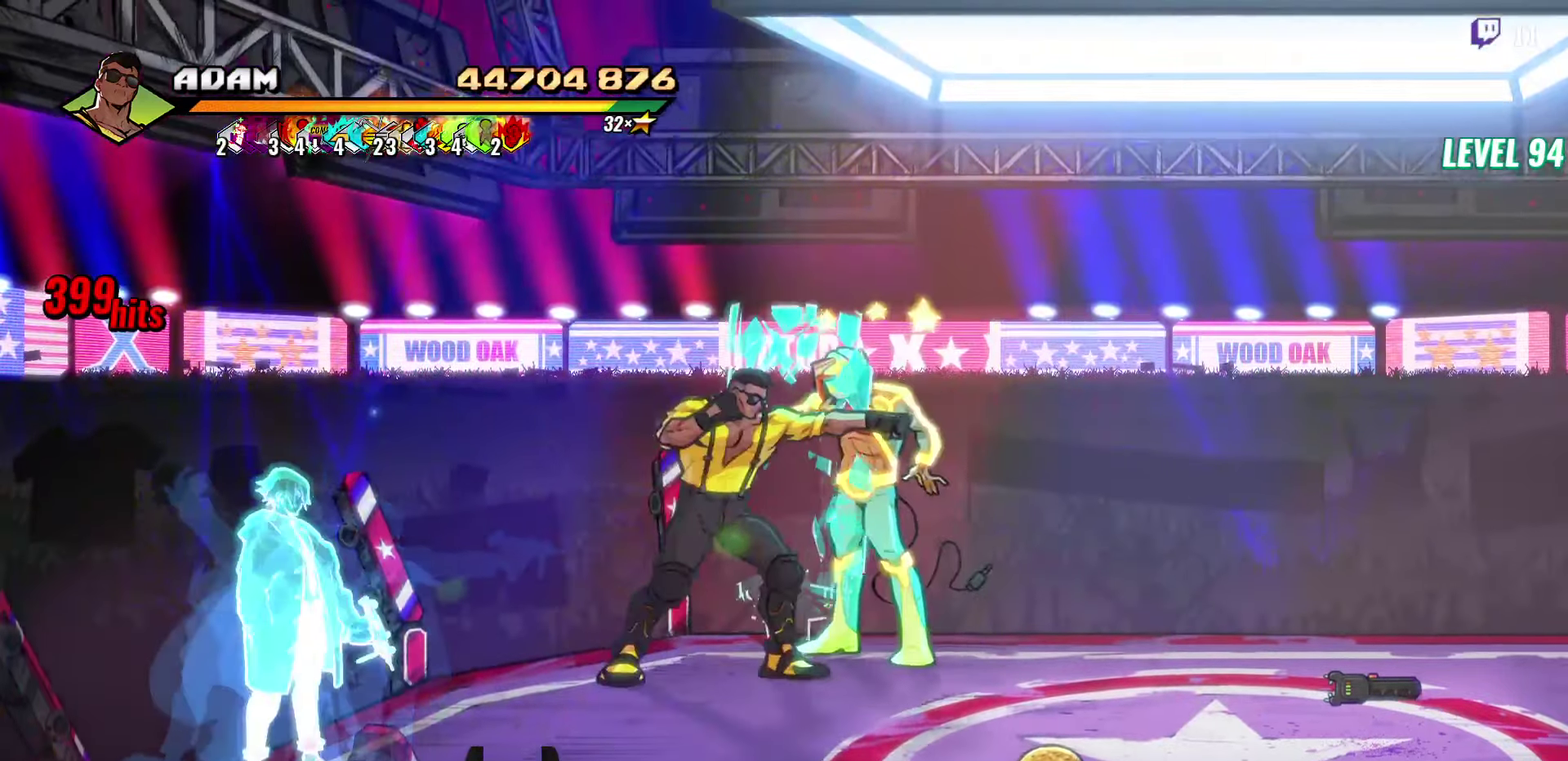
{"buttons": [], "events": [[33, "DPAD_RIGHT", "down"], [483, "DPAD_RIGHT", "up"]]}
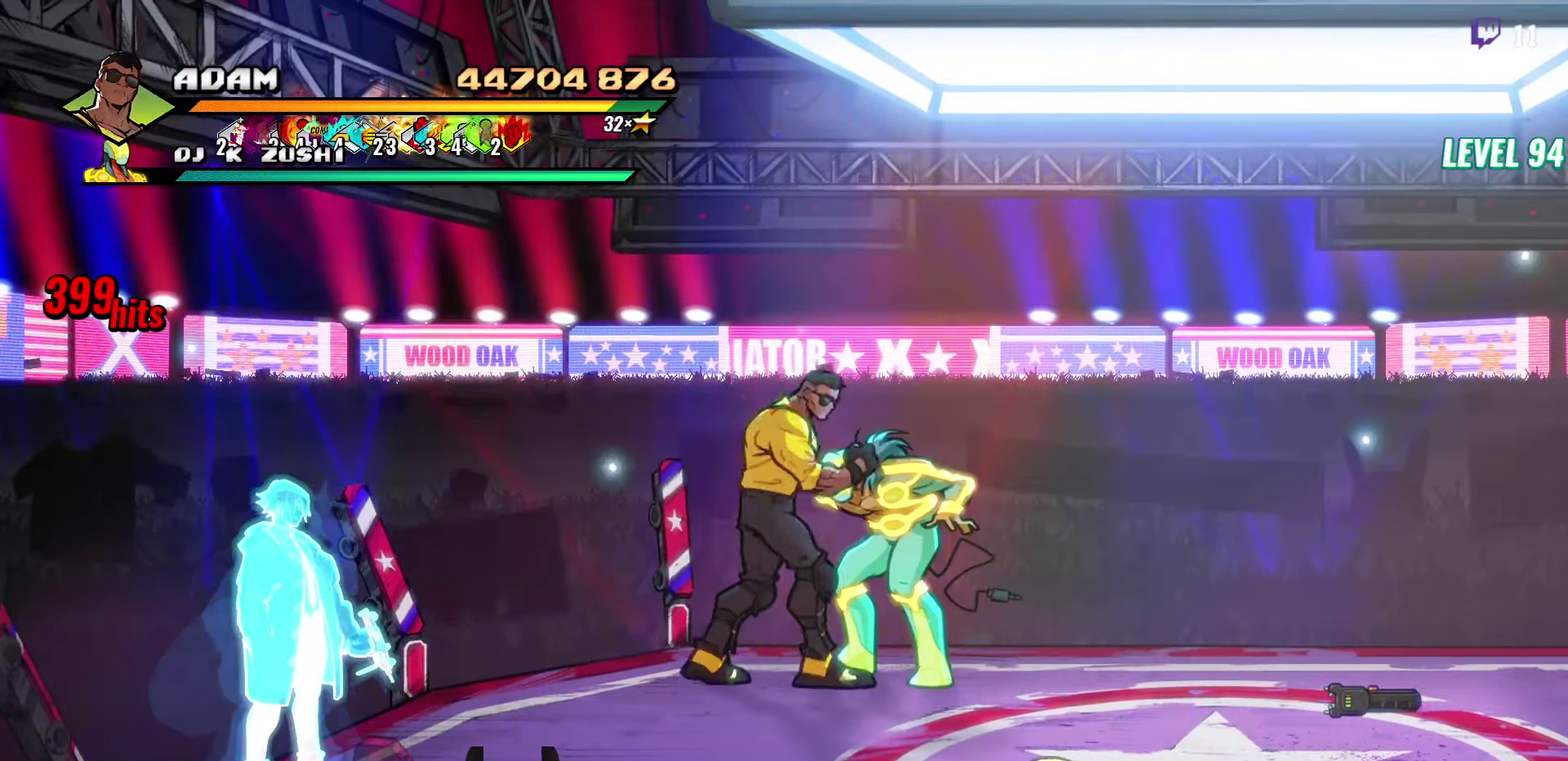
{"buttons": ["DPAD_DOWN", "DPAD_LEFT"], "events": [[33, "DPAD_LEFT", "down"], [50, "Y", "down"], [150, "Y", "up"], [167, "DPAD_LEFT", "up"], [300, "DPAD_DOWN", "down"], [367, "DPAD_LEFT", "down"]]}
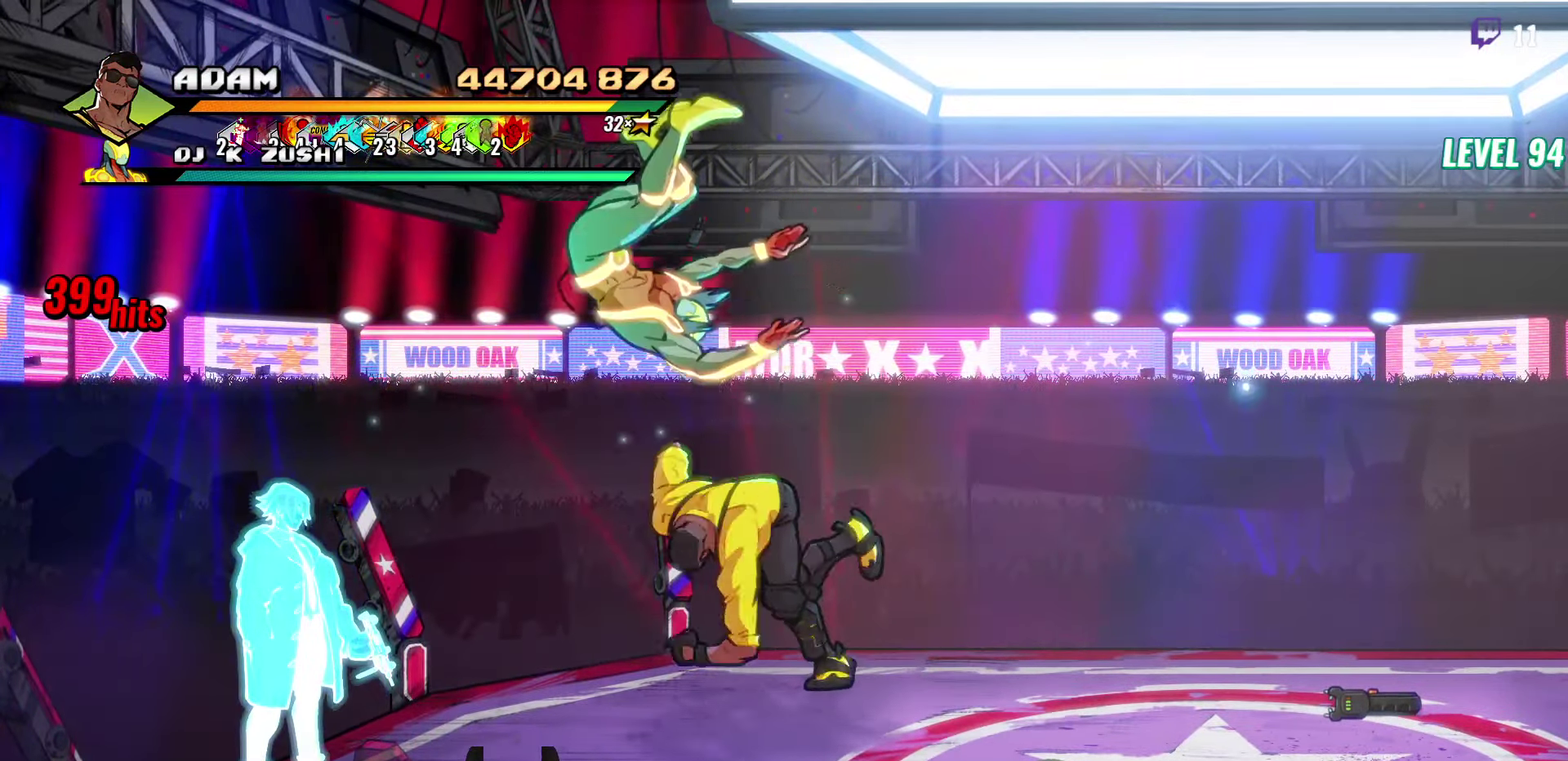
{"buttons": ["DPAD_DOWN", "DPAD_LEFT"], "events": []}
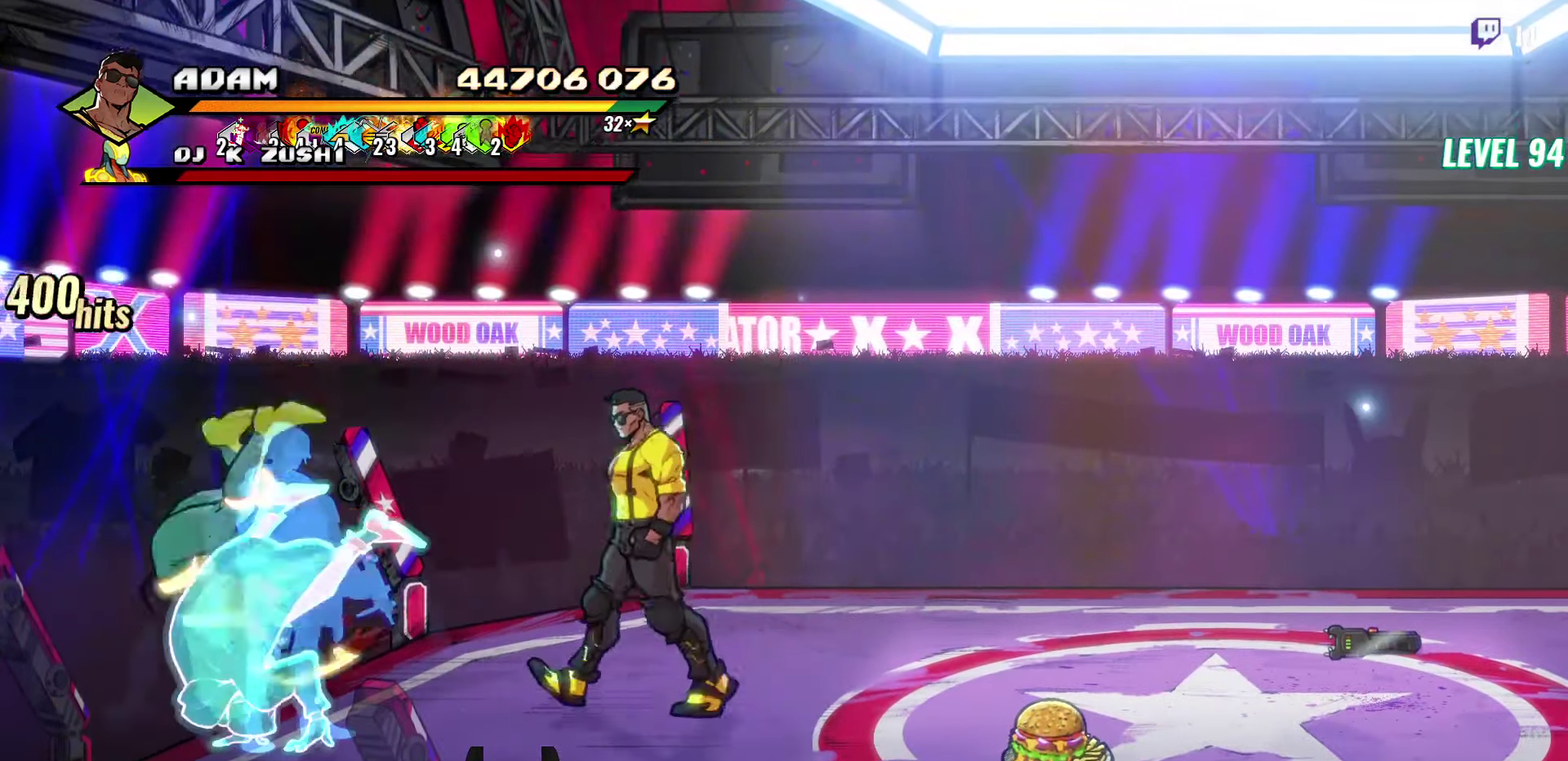
{"buttons": [], "events": [[233, "DPAD_LEFT", "up"], [483, "DPAD_DOWN", "up"]]}
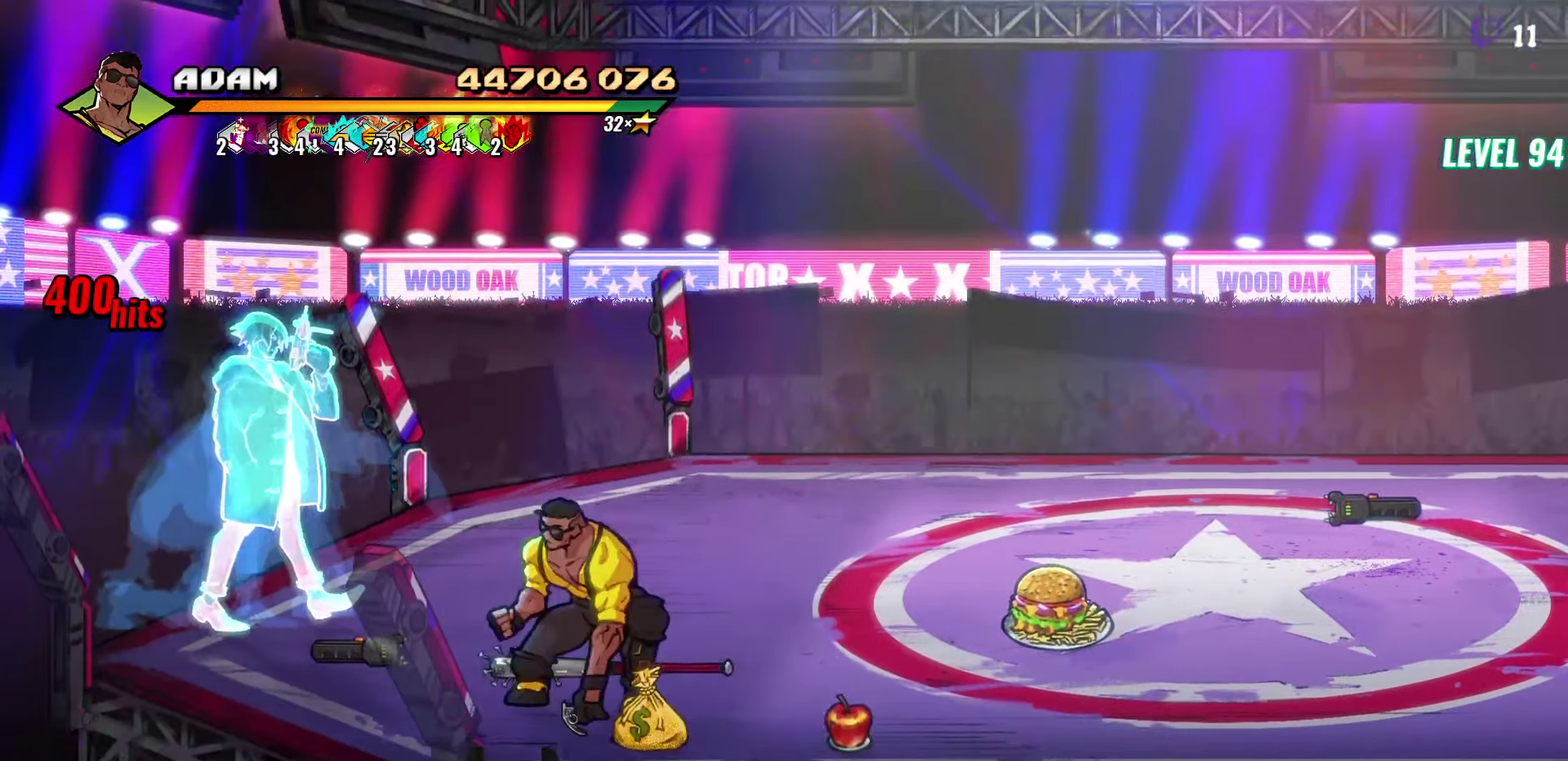
{"buttons": ["DPAD_RIGHT"], "events": [[17, "B", "down"], [100, "B", "up"], [100, "DPAD_RIGHT", "down"]]}
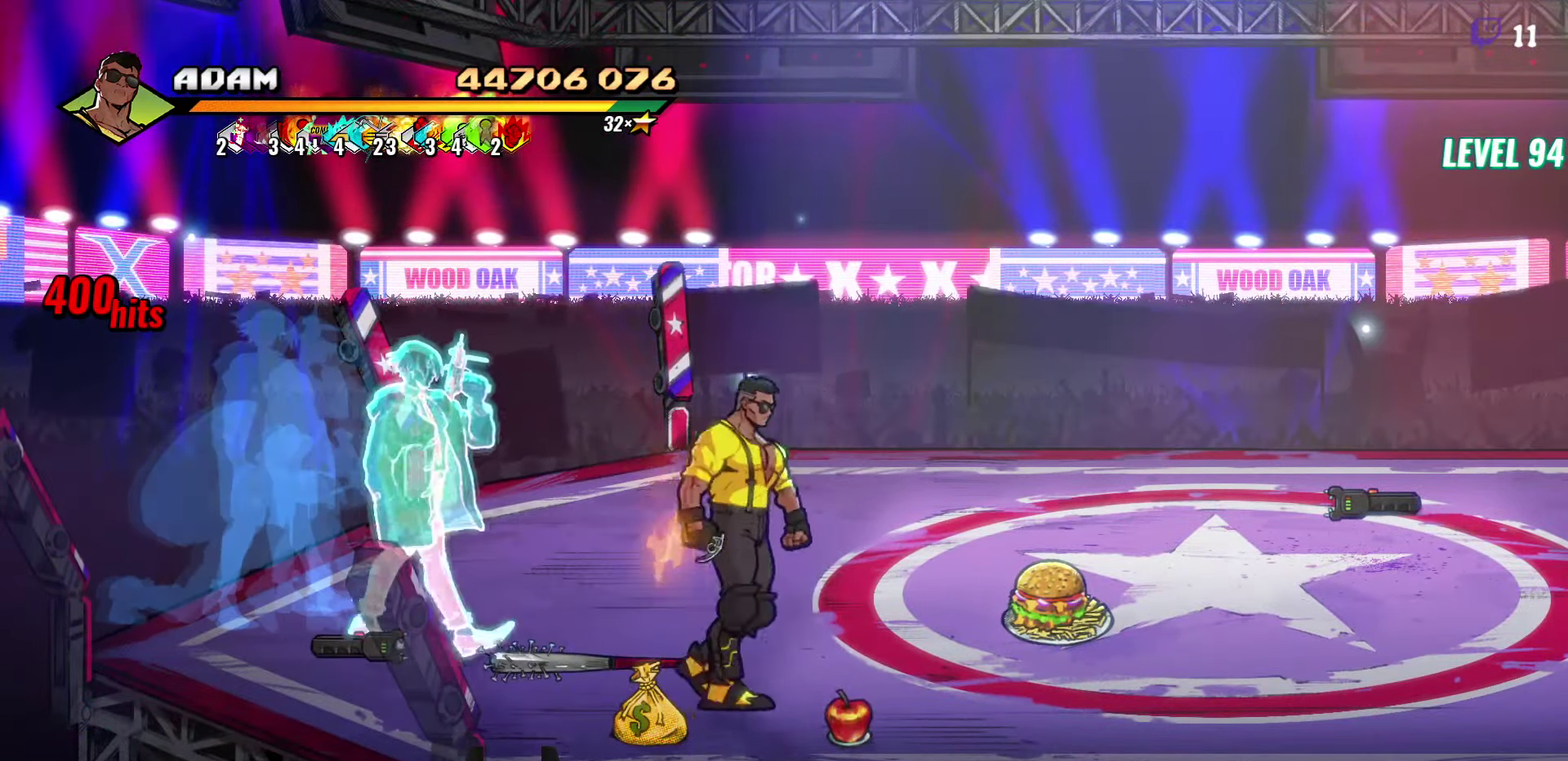
{"buttons": ["DPAD_UP", "DPAD_LEFT"], "events": [[117, "B", "down"], [217, "DPAD_RIGHT", "up"], [233, "B", "up"], [317, "DPAD_LEFT", "down"], [433, "DPAD_UP", "down"]]}
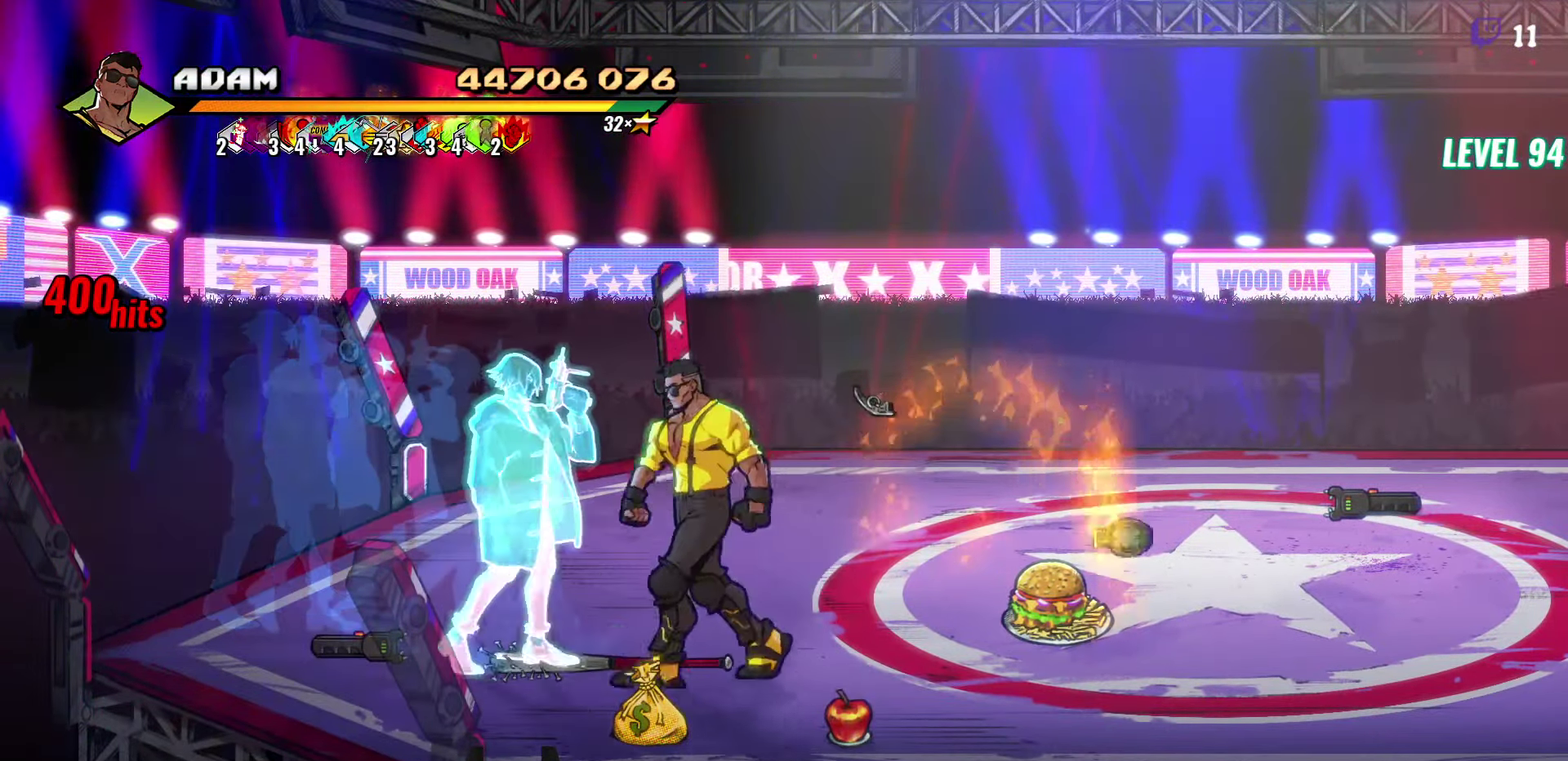
{"buttons": ["B"], "events": [[50, "B", "down"], [50, "DPAD_UP", "up"], [83, "DPAD_LEFT", "up"], [167, "B", "up"], [233, "DPAD_DOWN", "down"], [467, "DPAD_DOWN", "up"], [500, "B", "down"]]}
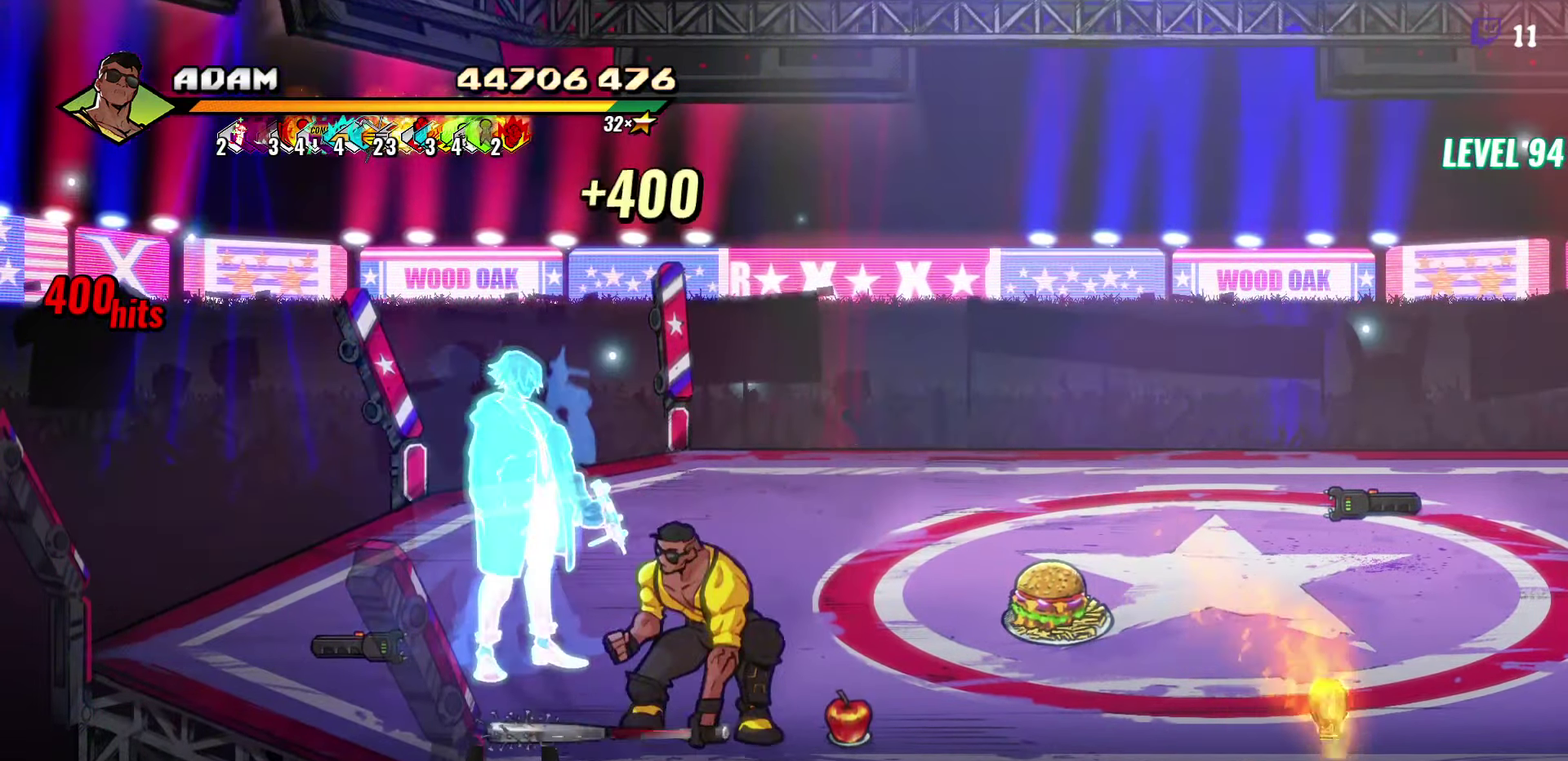
{"buttons": ["DPAD_UP"], "events": [[100, "B", "up"], [167, "DPAD_UP", "down"], [217, "DPAD_LEFT", "down"], [433, "DPAD_LEFT", "up"]]}
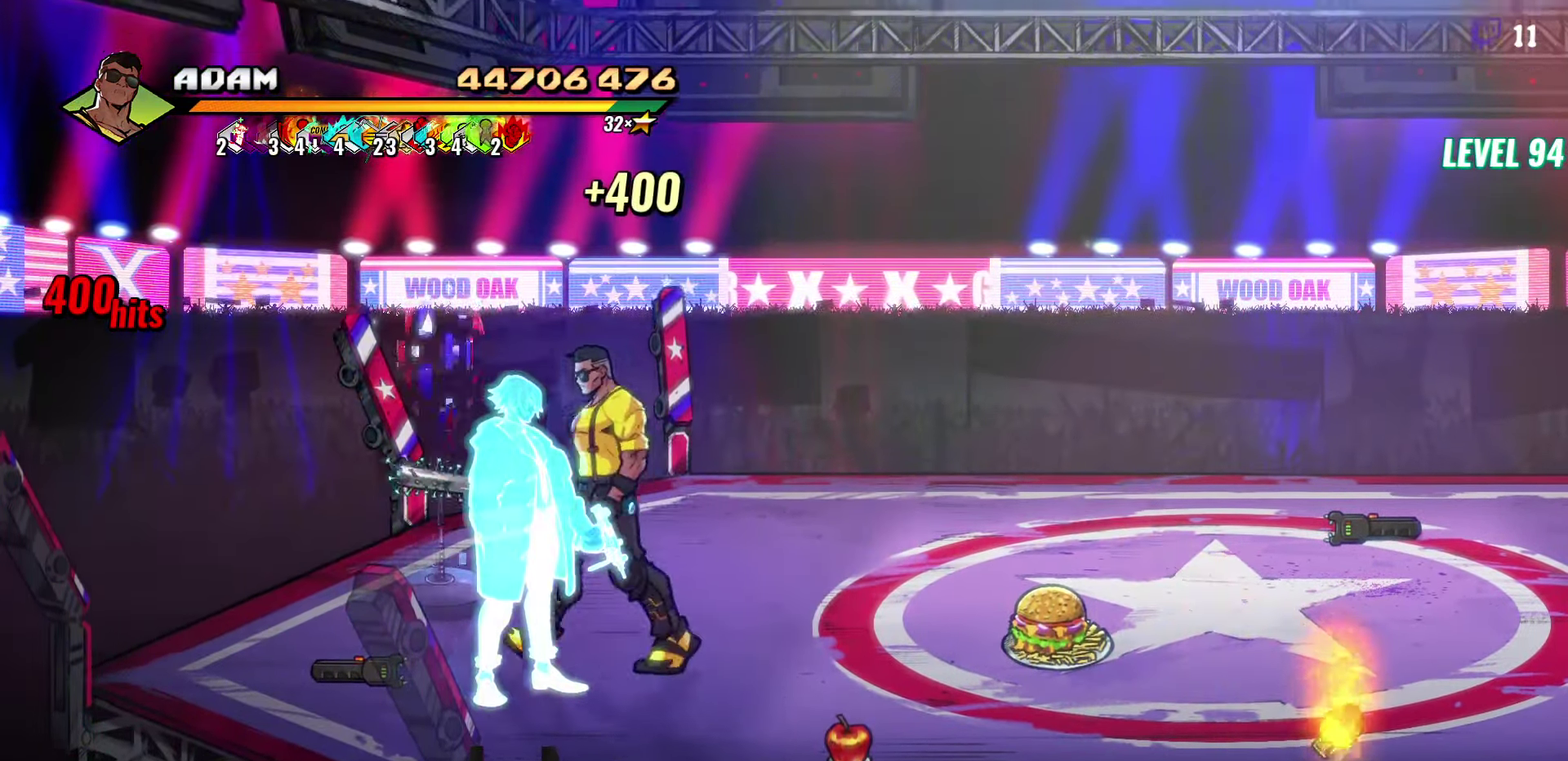
{"buttons": [], "events": [[117, "DPAD_UP", "up"], [167, "Y", "down"], [234, "Y", "up"], [300, "Y", "down"], [400, "Y", "up"]]}
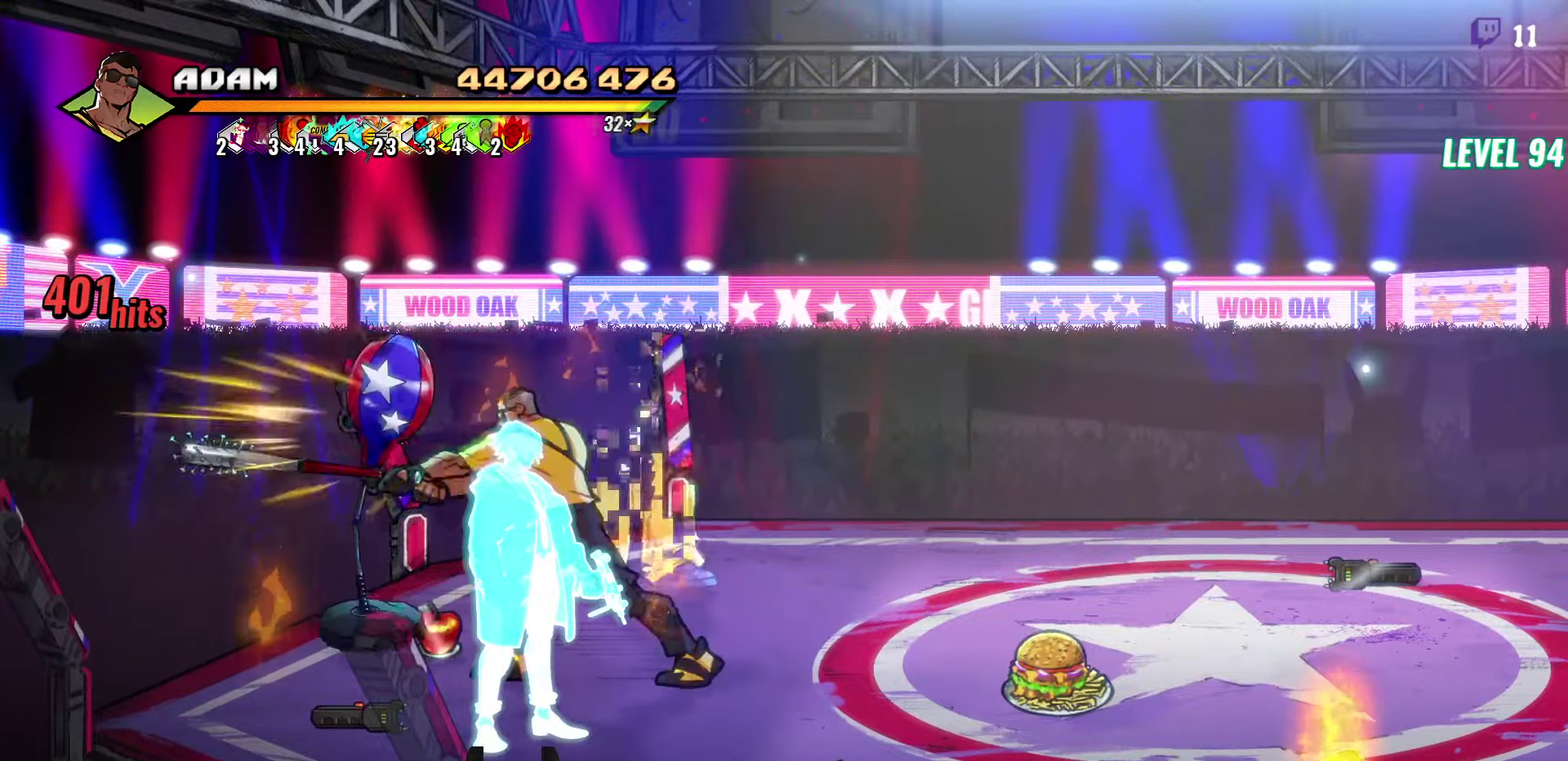
{"buttons": ["DPAD_LEFT"], "events": [[234, "DPAD_LEFT", "down"]]}
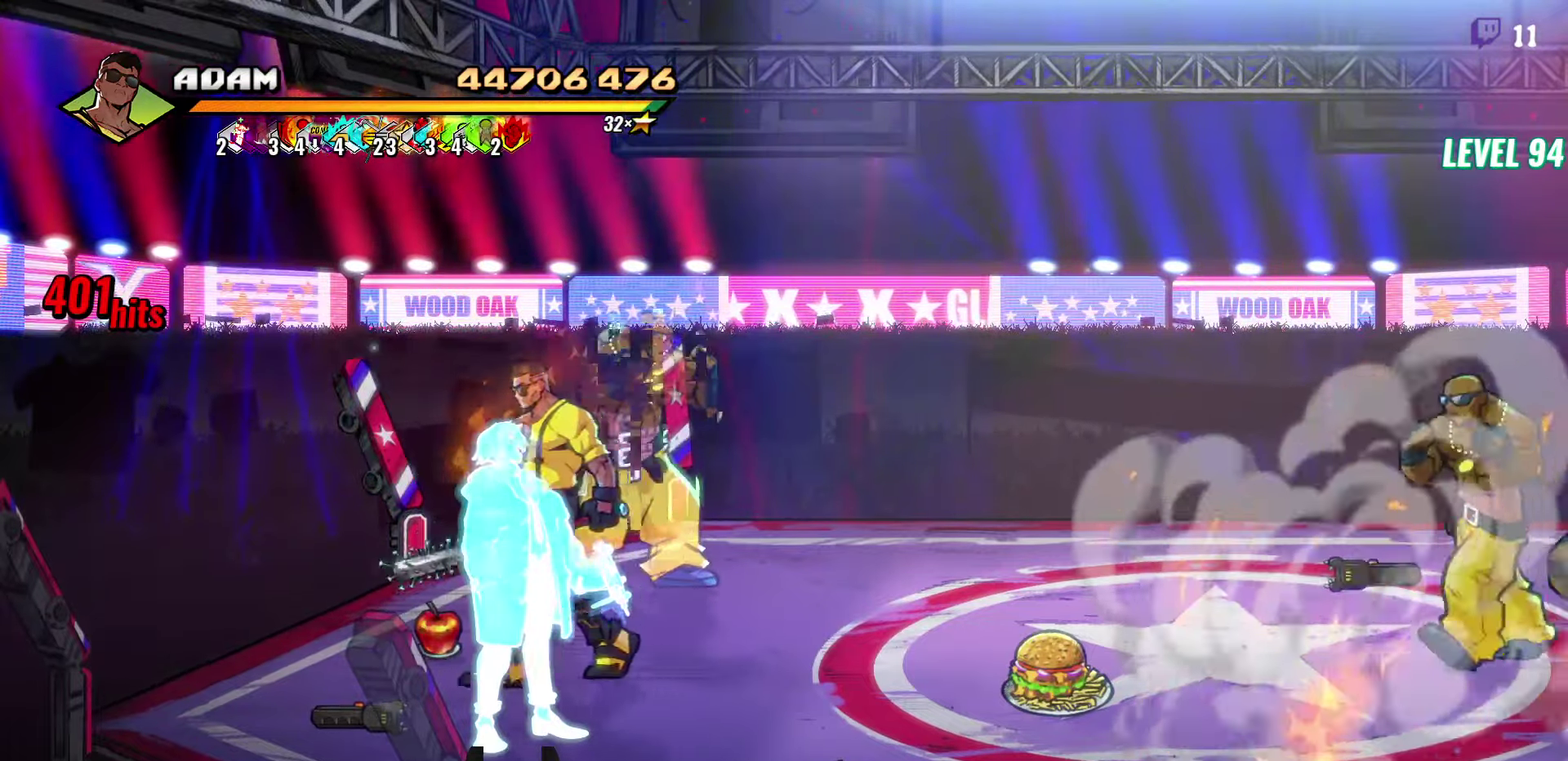
{"buttons": [], "events": [[17, "DPAD_UP", "down"], [167, "DPAD_LEFT", "up"], [217, "DPAD_RIGHT", "down"], [250, "Y", "down"], [284, "DPAD_UP", "up"], [317, "Y", "up"], [400, "Y", "down"], [434, "DPAD_RIGHT", "up"], [484, "Y", "up"]]}
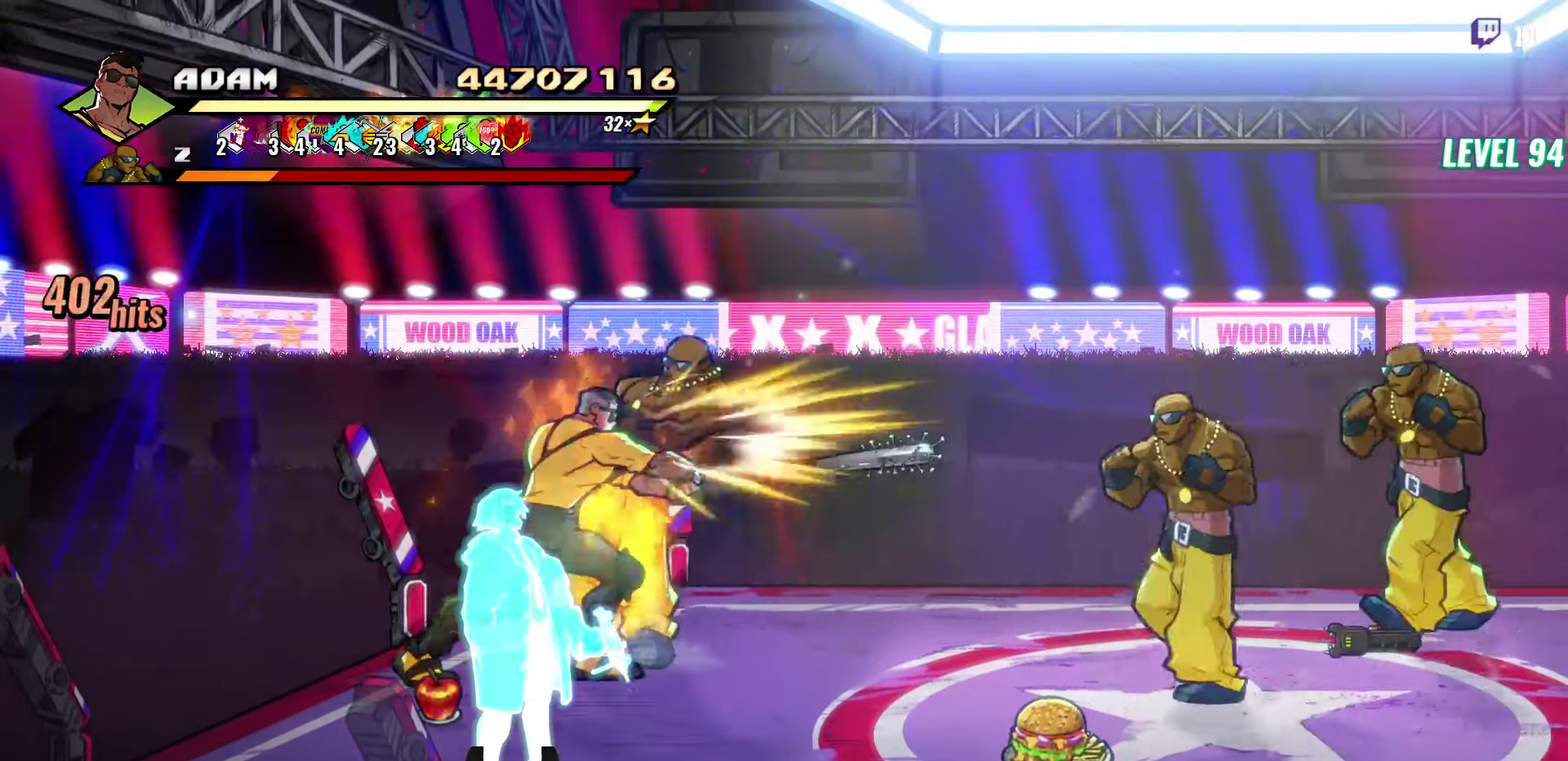
{"buttons": ["DPAD_LEFT"], "events": [[267, "DPAD_LEFT", "down"]]}
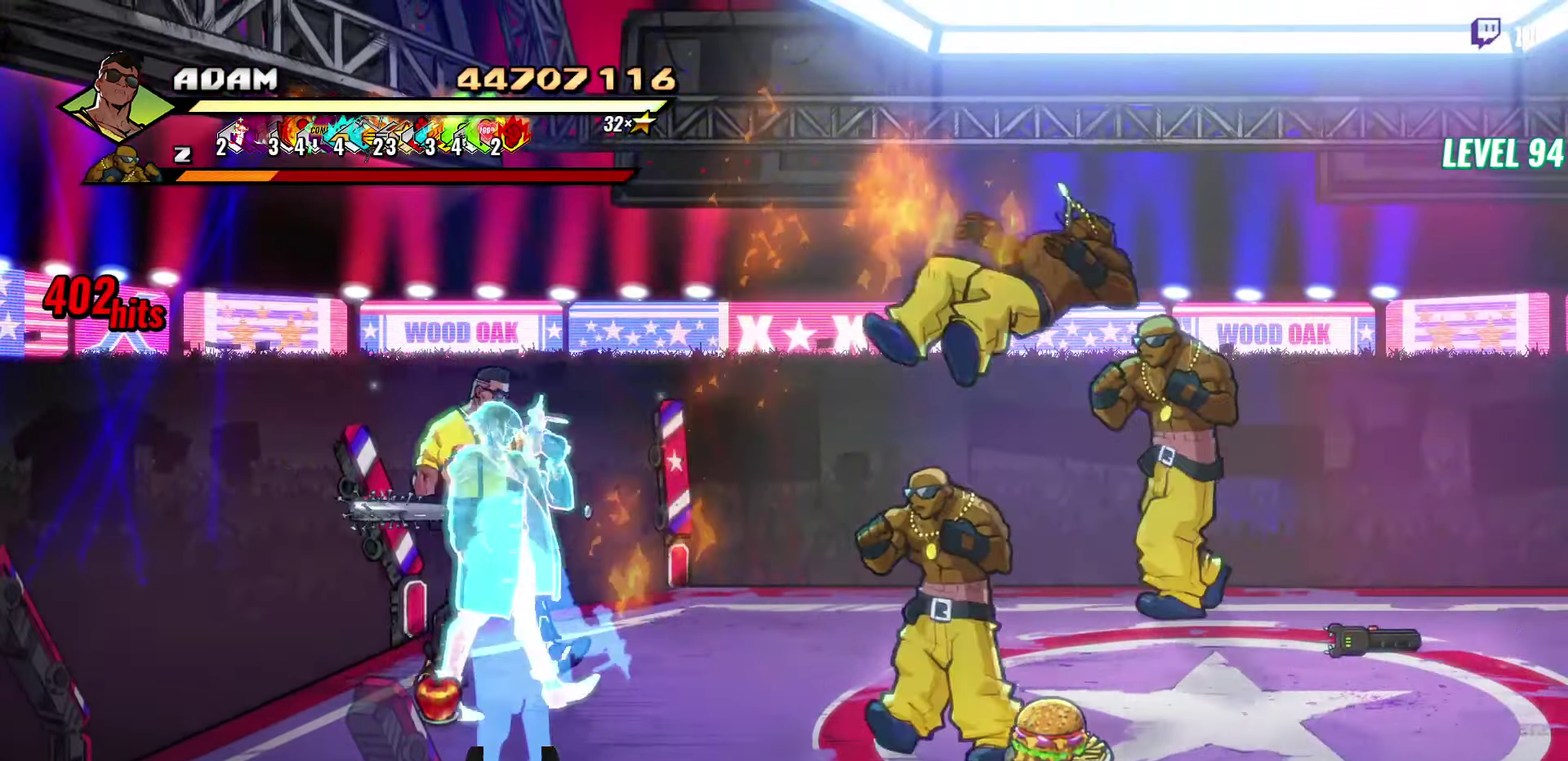
{"buttons": ["DPAD_DOWN", "DPAD_LEFT"], "events": [[17, "B", "down"], [134, "B", "up"], [434, "DPAD_DOWN", "down"]]}
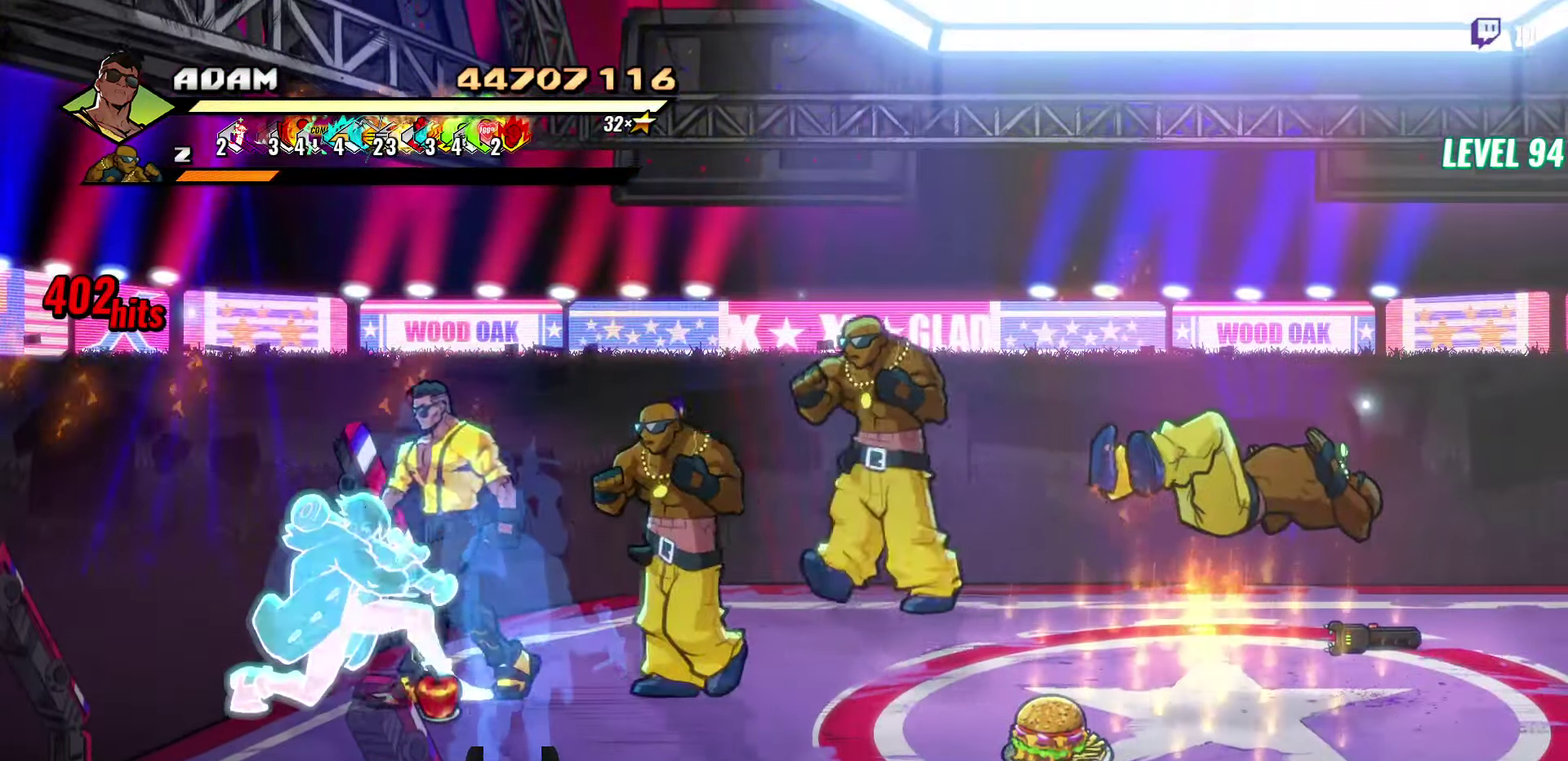
{"buttons": [], "events": [[117, "DPAD_LEFT", "up"], [200, "DPAD_RIGHT", "down"], [234, "Y", "down"], [300, "DPAD_DOWN", "up"], [334, "DPAD_RIGHT", "up"], [434, "DPAD_RIGHT", "down"], [450, "Y", "up"], [484, "DPAD_RIGHT", "up"]]}
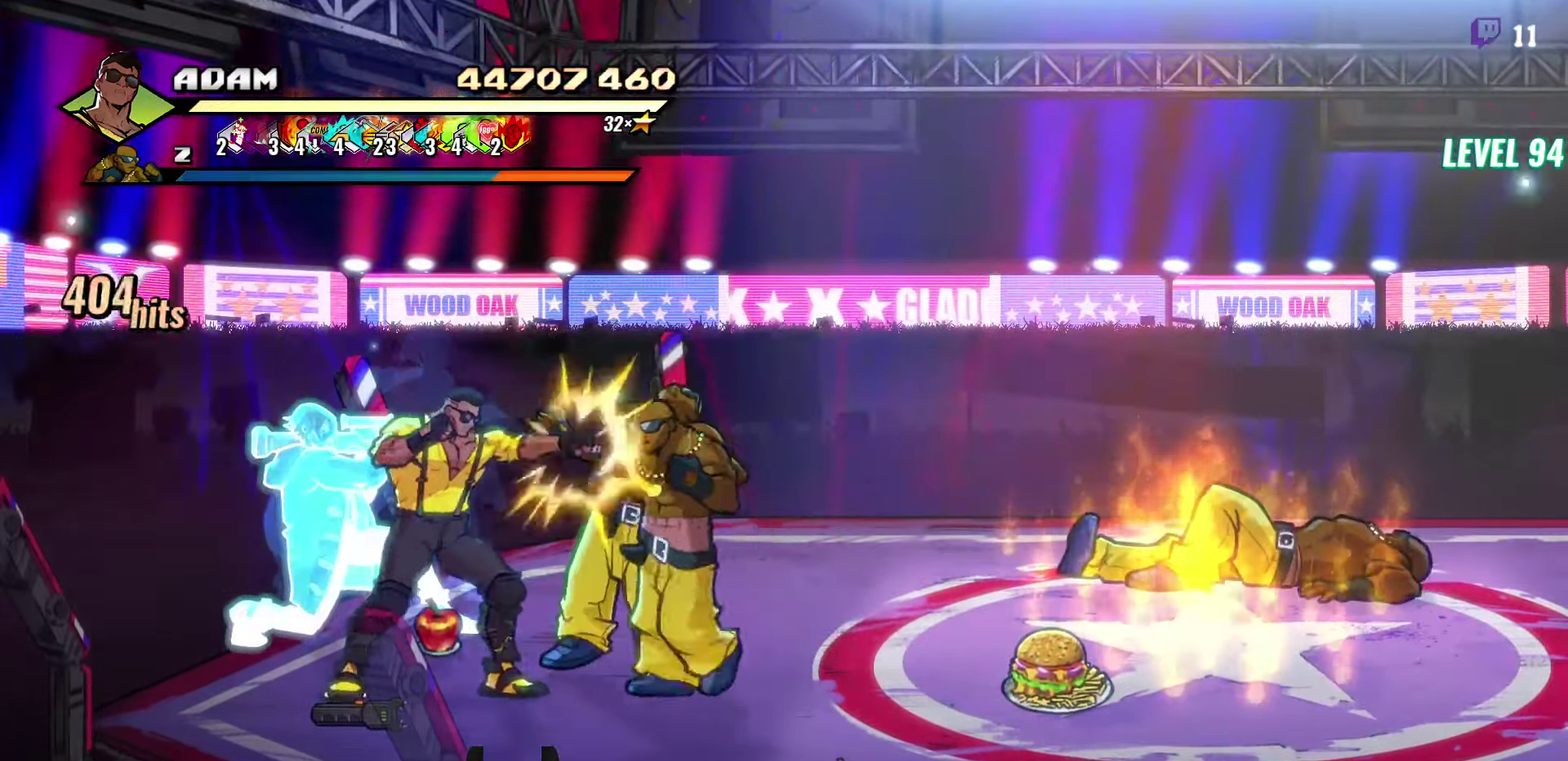
{"buttons": ["L2"], "events": [[34, "DPAD_RIGHT", "down"], [67, "Y", "down"], [167, "Y", "up"], [184, "DPAD_RIGHT", "up"], [434, "L2", "down"]]}
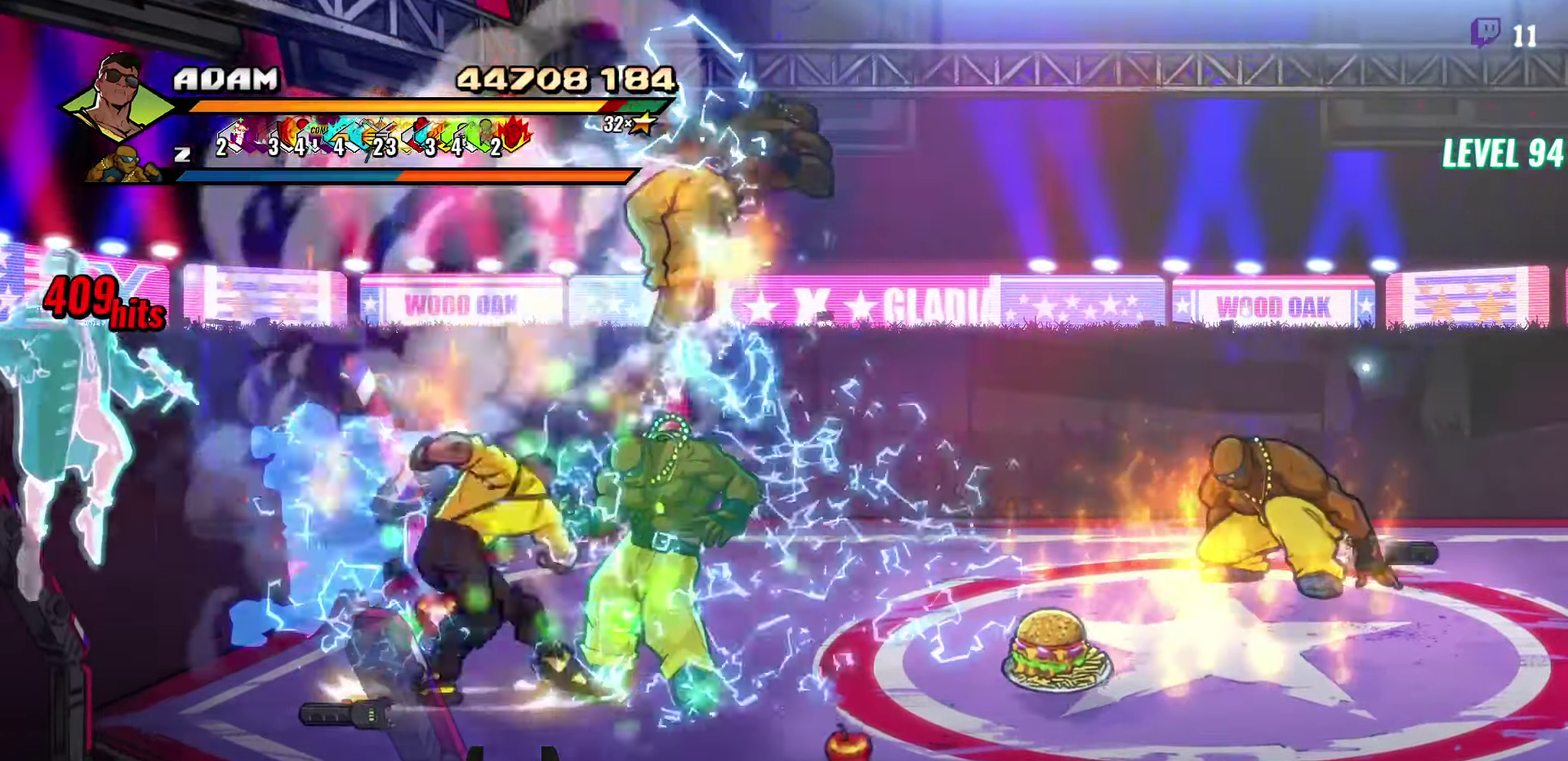
{"buttons": ["DPAD_RIGHT"], "events": [[67, "L2", "up"], [200, "Y", "down"], [417, "Y", "up"], [500, "DPAD_RIGHT", "down"]]}
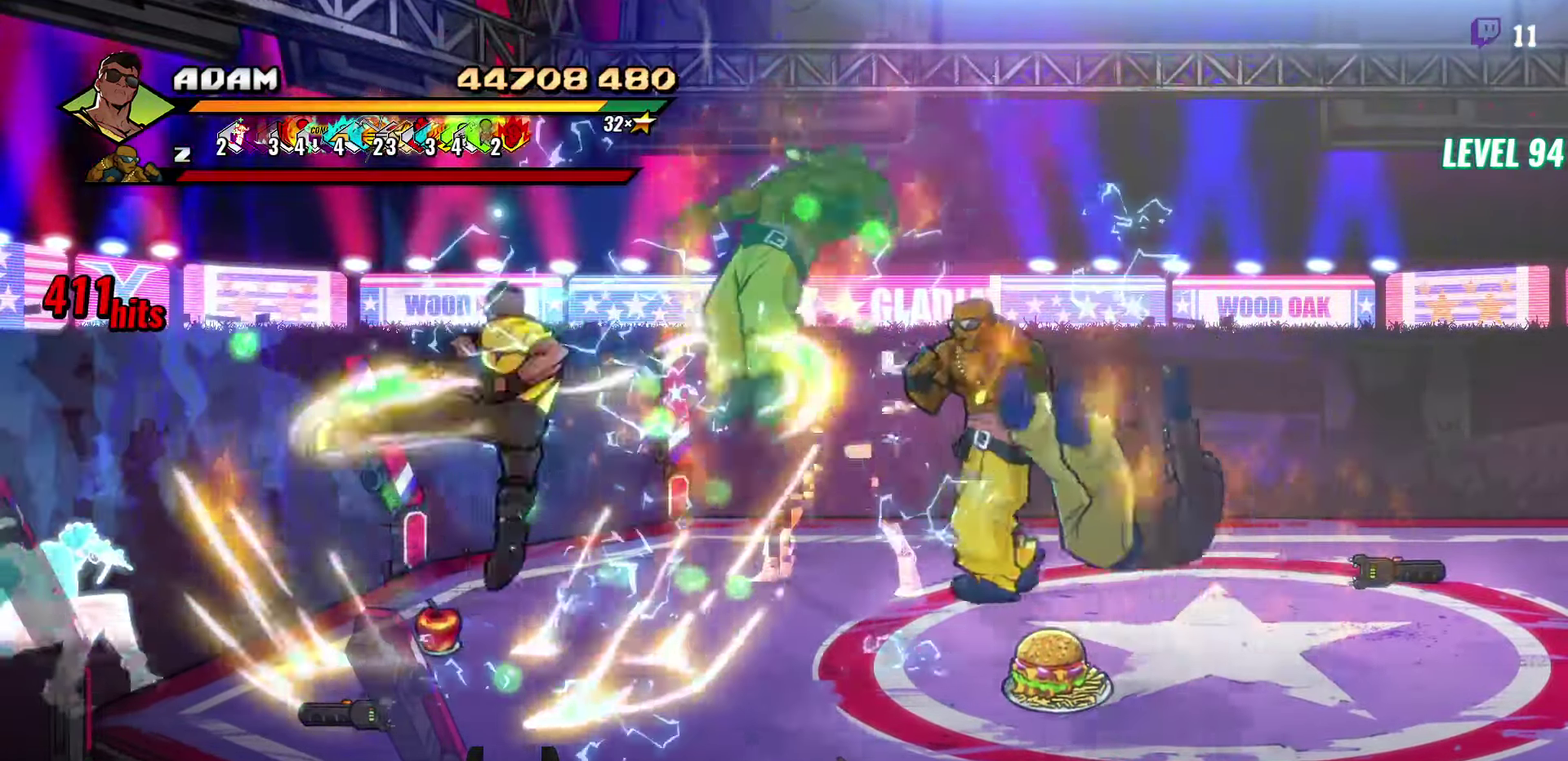
{"buttons": [], "events": [[50, "DPAD_RIGHT", "up"], [267, "DPAD_RIGHT", "down"], [267, "Y", "down"], [367, "DPAD_RIGHT", "up"], [367, "Y", "up"]]}
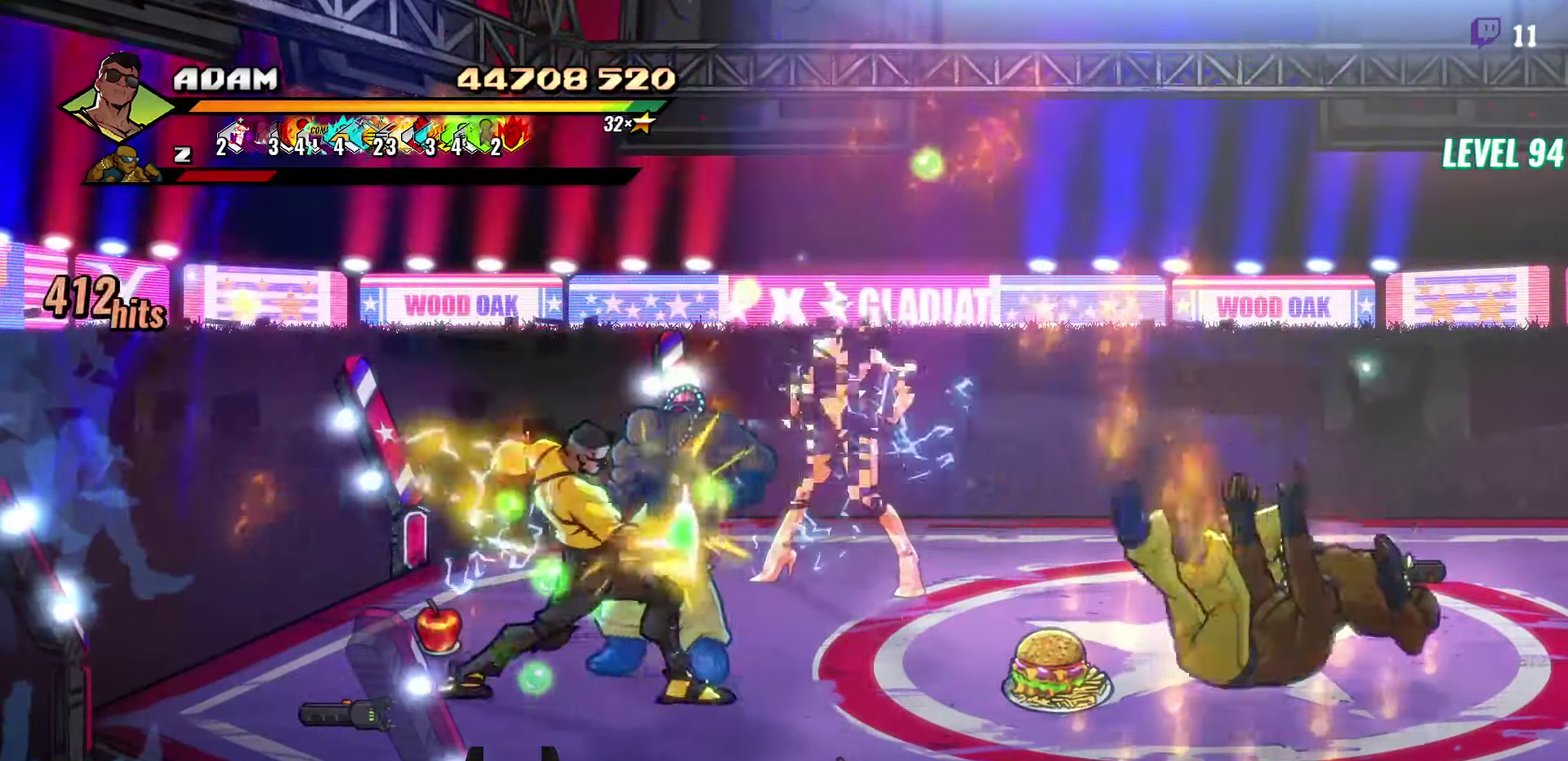
{"buttons": [], "events": [[67, "L2", "down"], [167, "L2", "up"], [300, "Y", "down"], [450, "Y", "up"]]}
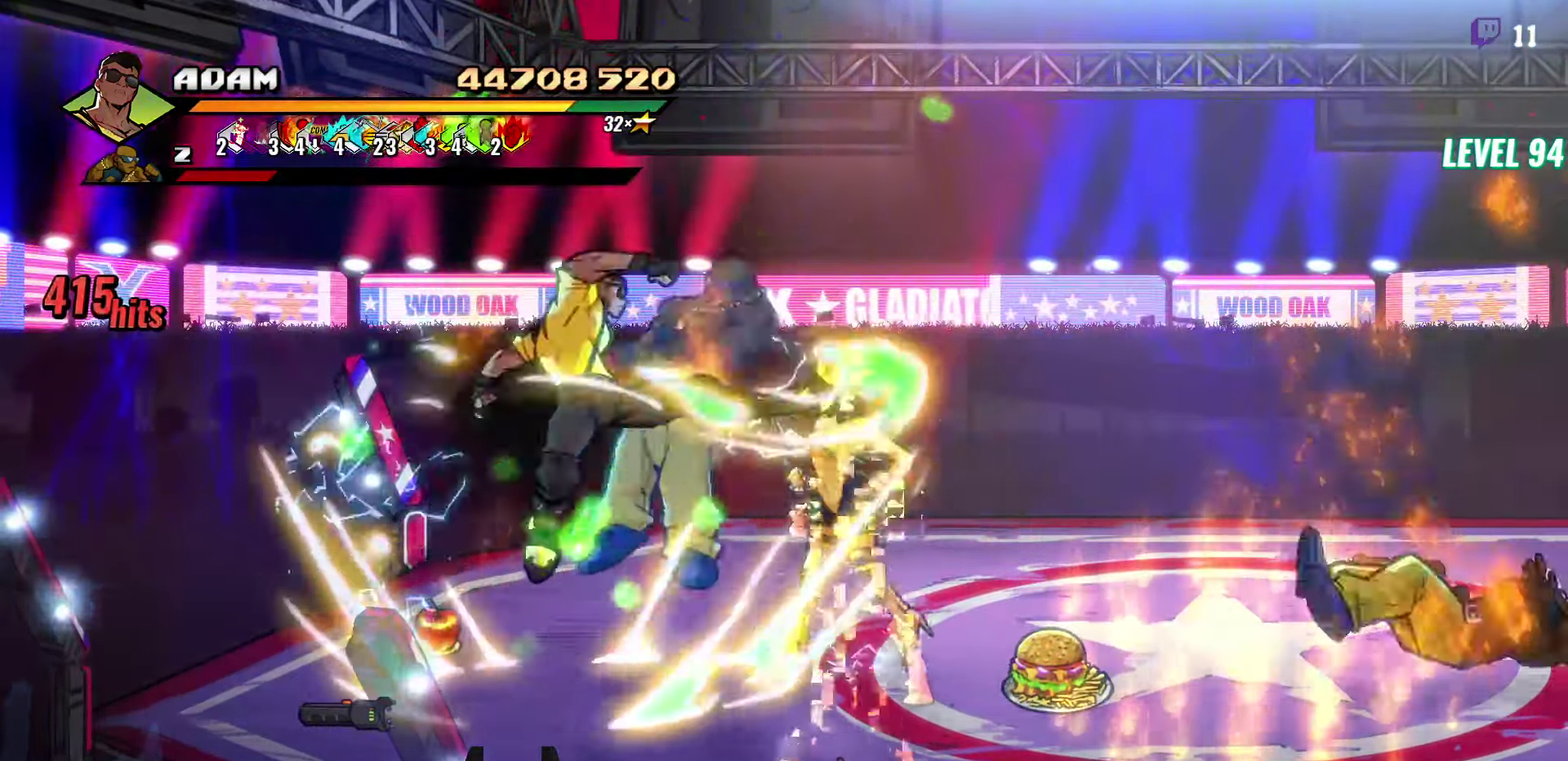
{"buttons": ["Y", "DPAD_RIGHT"], "events": [[134, "DPAD_RIGHT", "down"], [184, "DPAD_RIGHT", "up"], [333, "DPAD_RIGHT", "down"], [400, "Y", "down"]]}
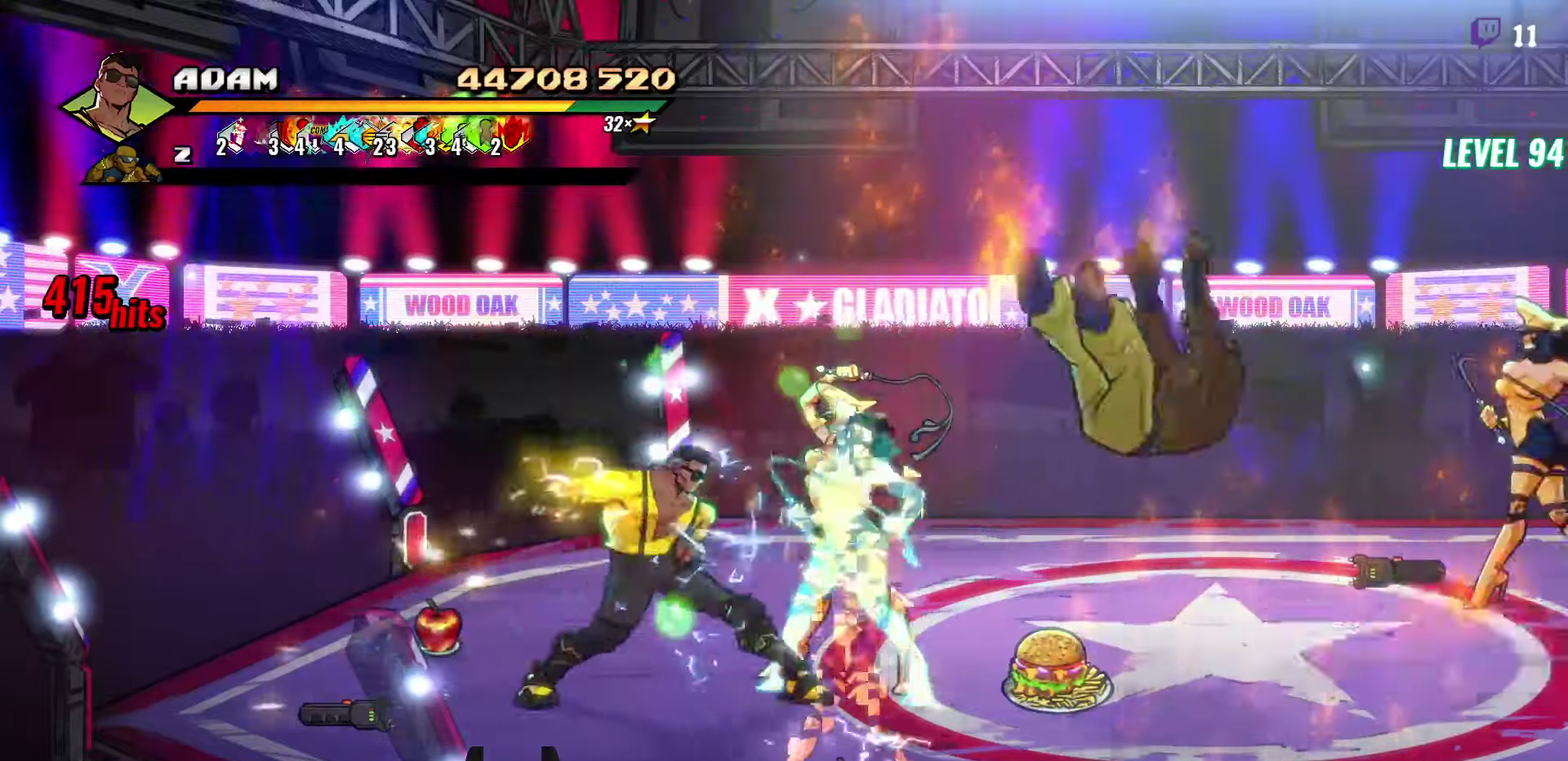
{"buttons": ["L2"], "events": [[16, "Y", "up"], [66, "DPAD_RIGHT", "up"], [383, "L2", "down"]]}
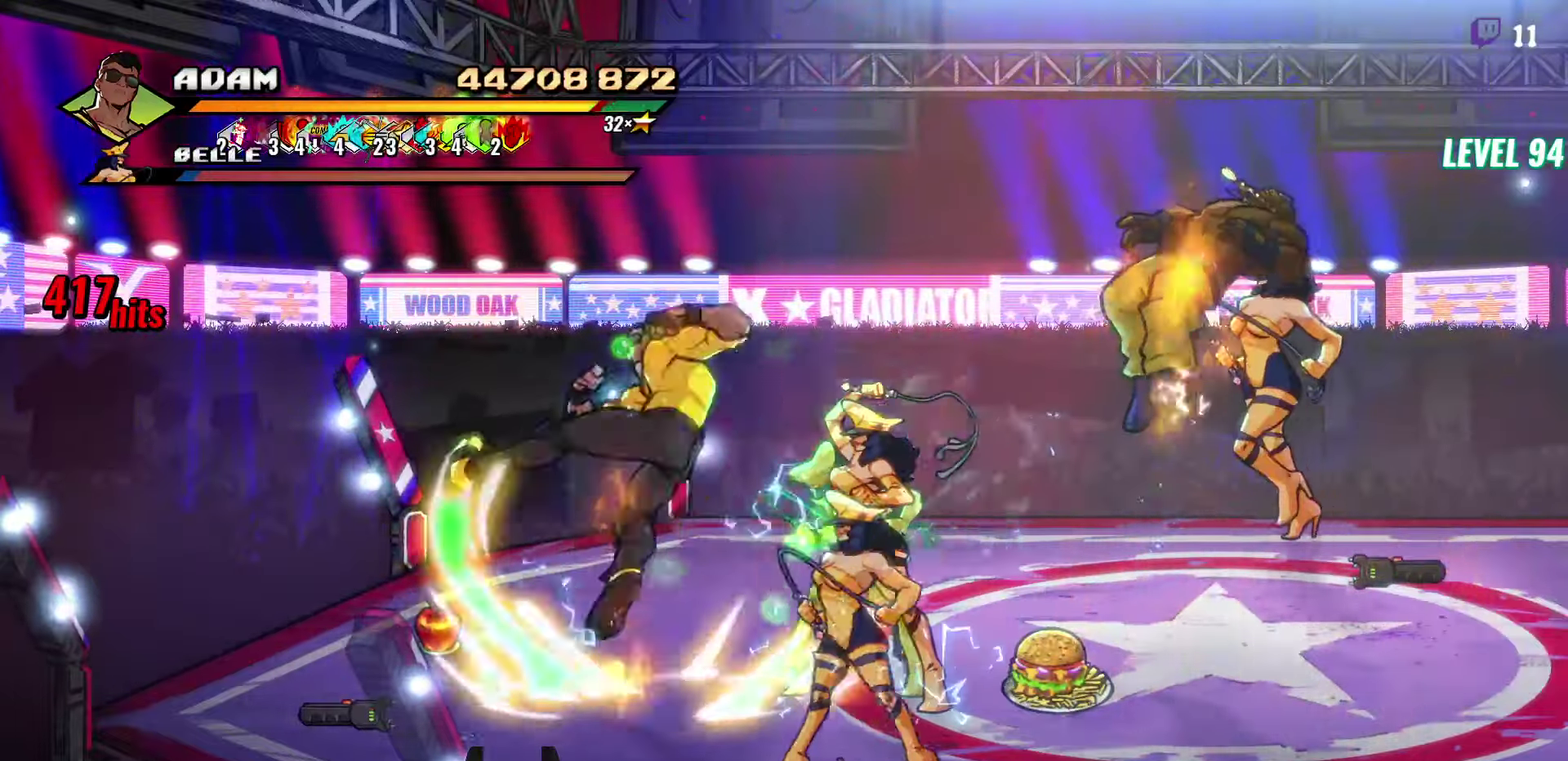
{"buttons": ["DPAD_RIGHT"], "events": [[16, "L2", "up"], [183, "Y", "down"], [266, "DPAD_RIGHT", "down"], [283, "Y", "up"], [350, "DPAD_RIGHT", "up"], [466, "DPAD_RIGHT", "down"]]}
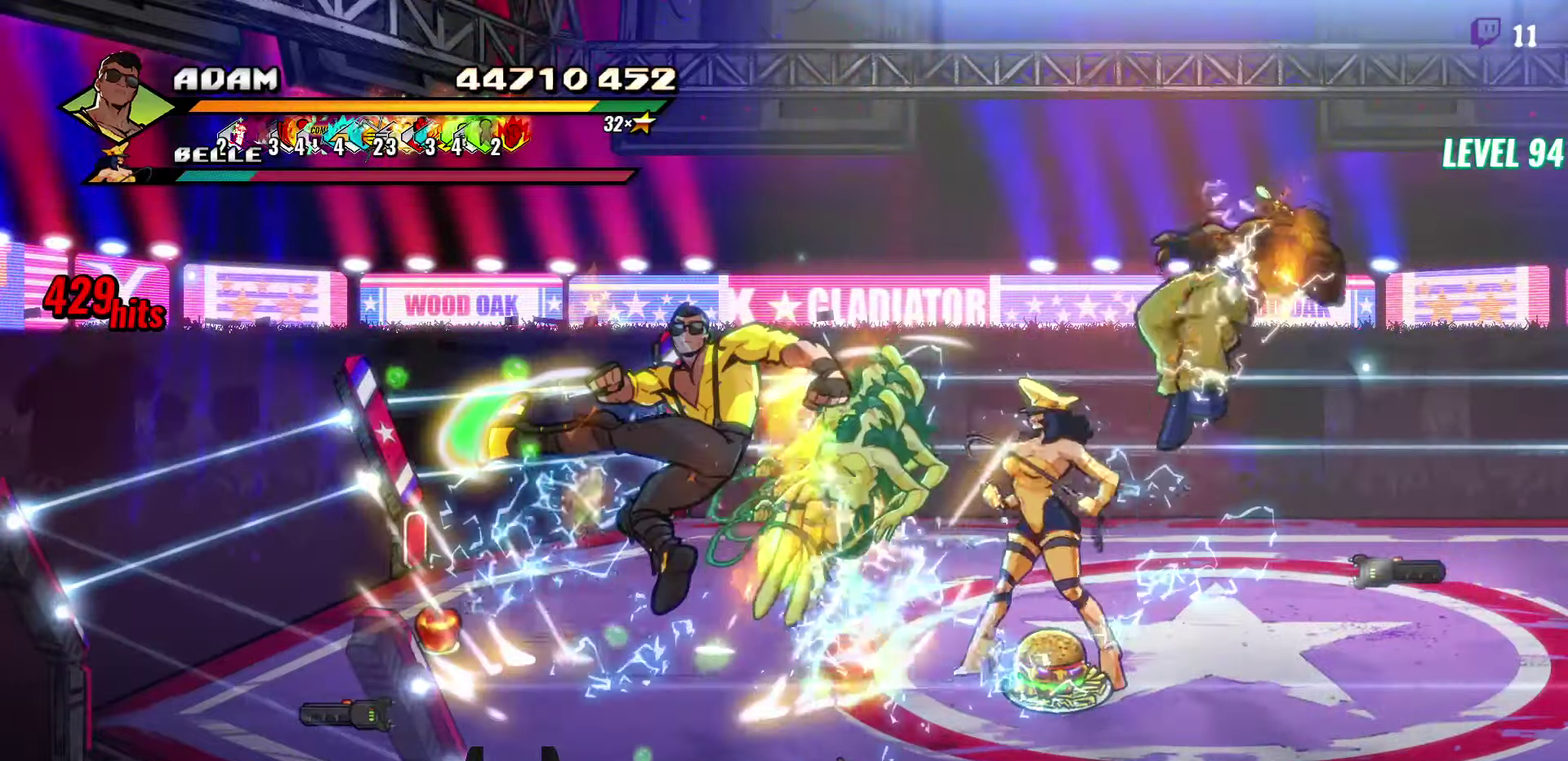
{"buttons": [], "events": [[16, "DPAD_RIGHT", "up"], [66, "DPAD_RIGHT", "down"], [166, "Y", "down"], [300, "DPAD_RIGHT", "up"], [316, "Y", "up"]]}
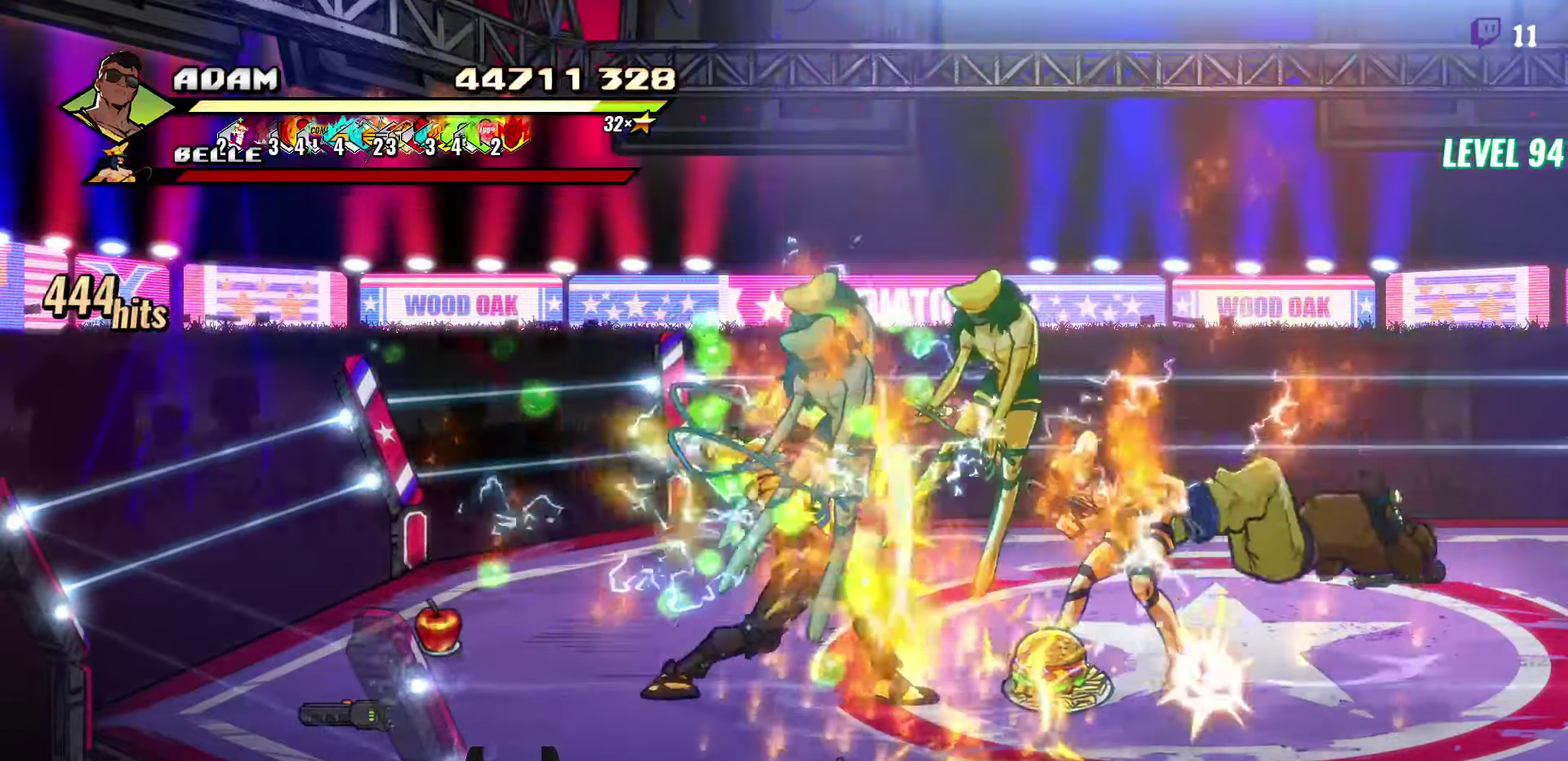
{"buttons": [], "events": [[116, "Y", "down"], [283, "Y", "up"], [450, "DPAD_RIGHT", "down"], [500, "DPAD_RIGHT", "up"]]}
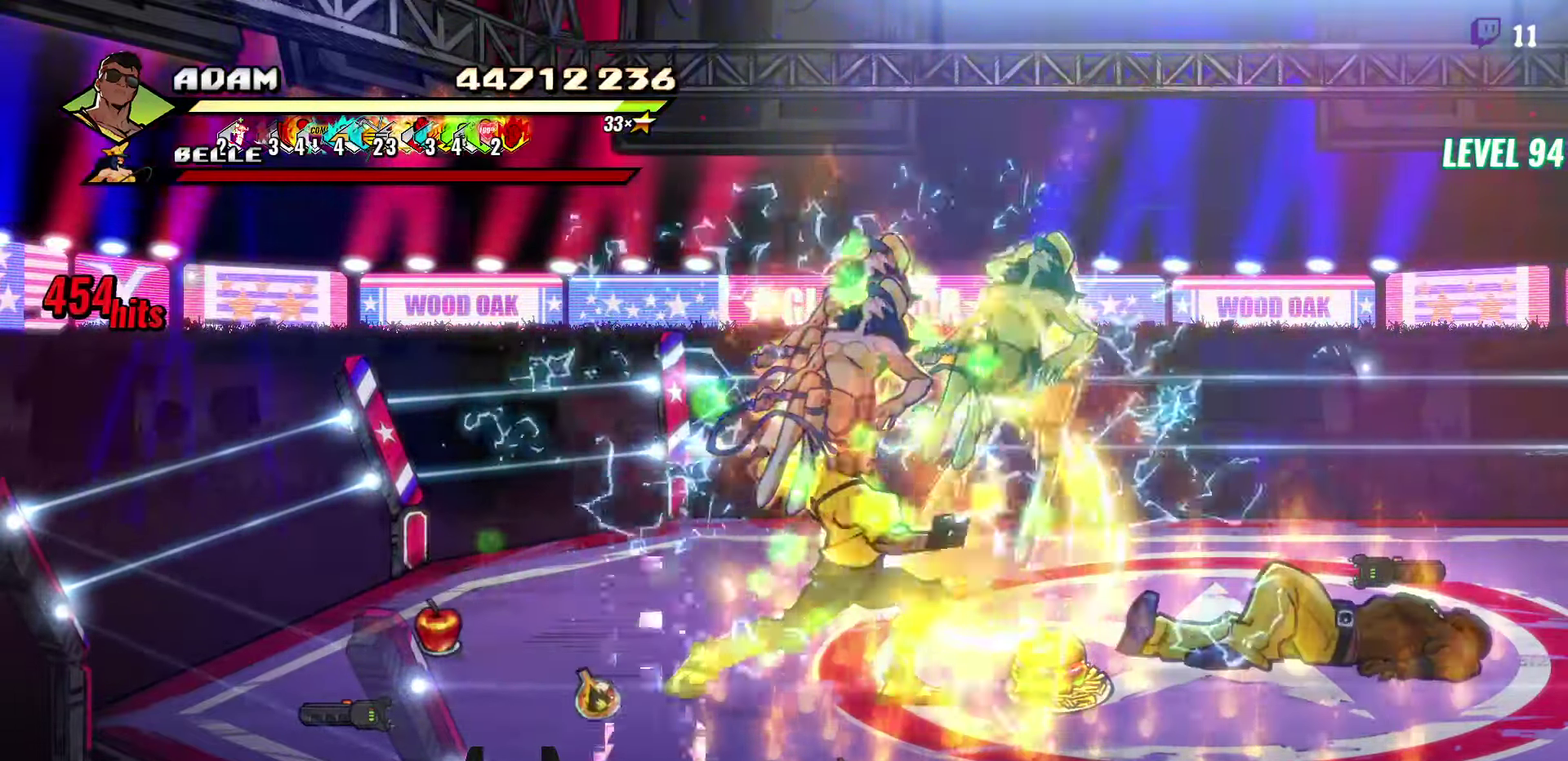
{"buttons": [], "events": [[150, "DPAD_RIGHT", "down"], [283, "Y", "down"], [433, "Y", "up"], [450, "DPAD_RIGHT", "up"]]}
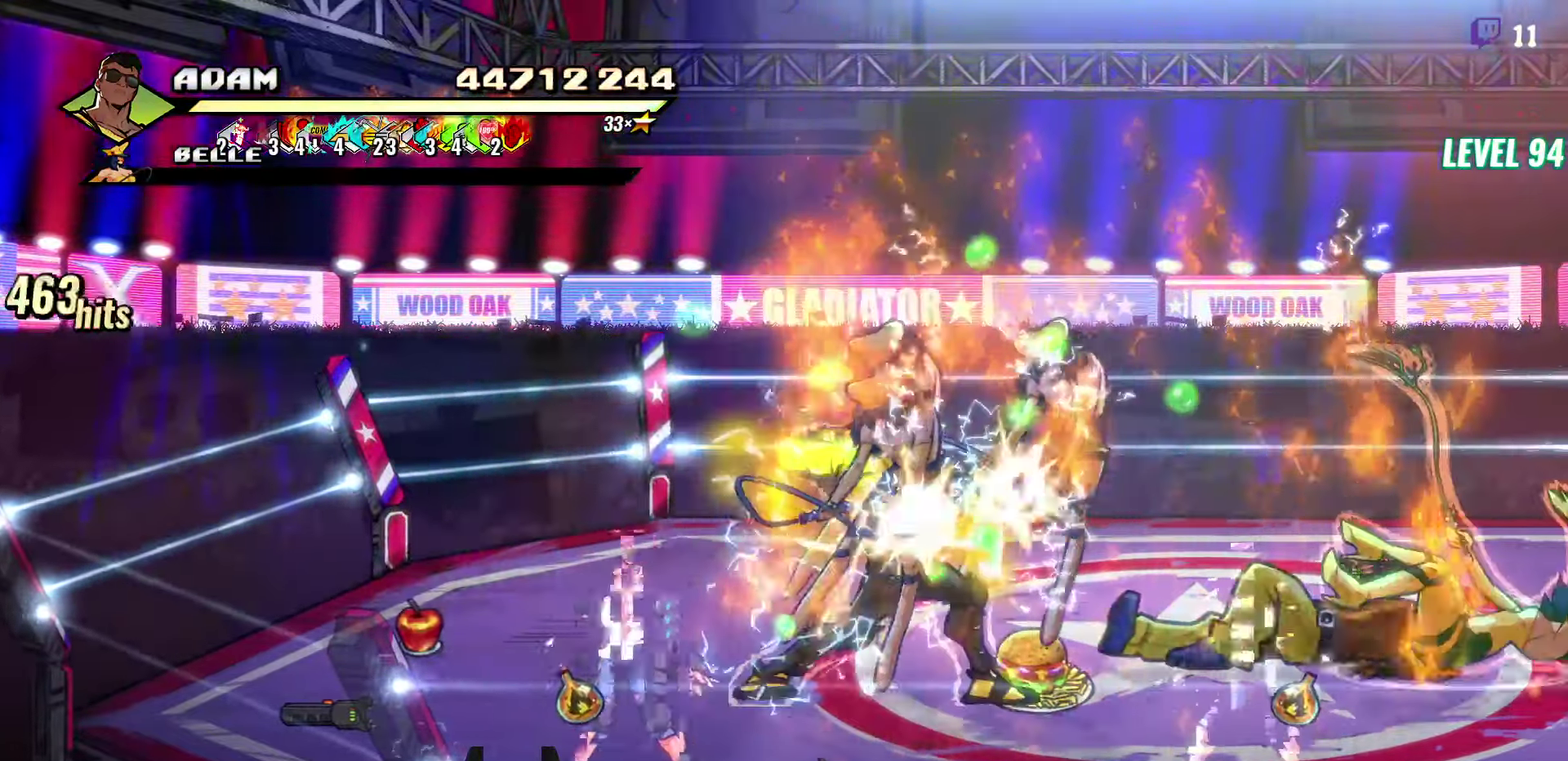
{"buttons": ["Y"], "events": [[133, "L2", "down"], [216, "L2", "up"], [383, "Y", "down"]]}
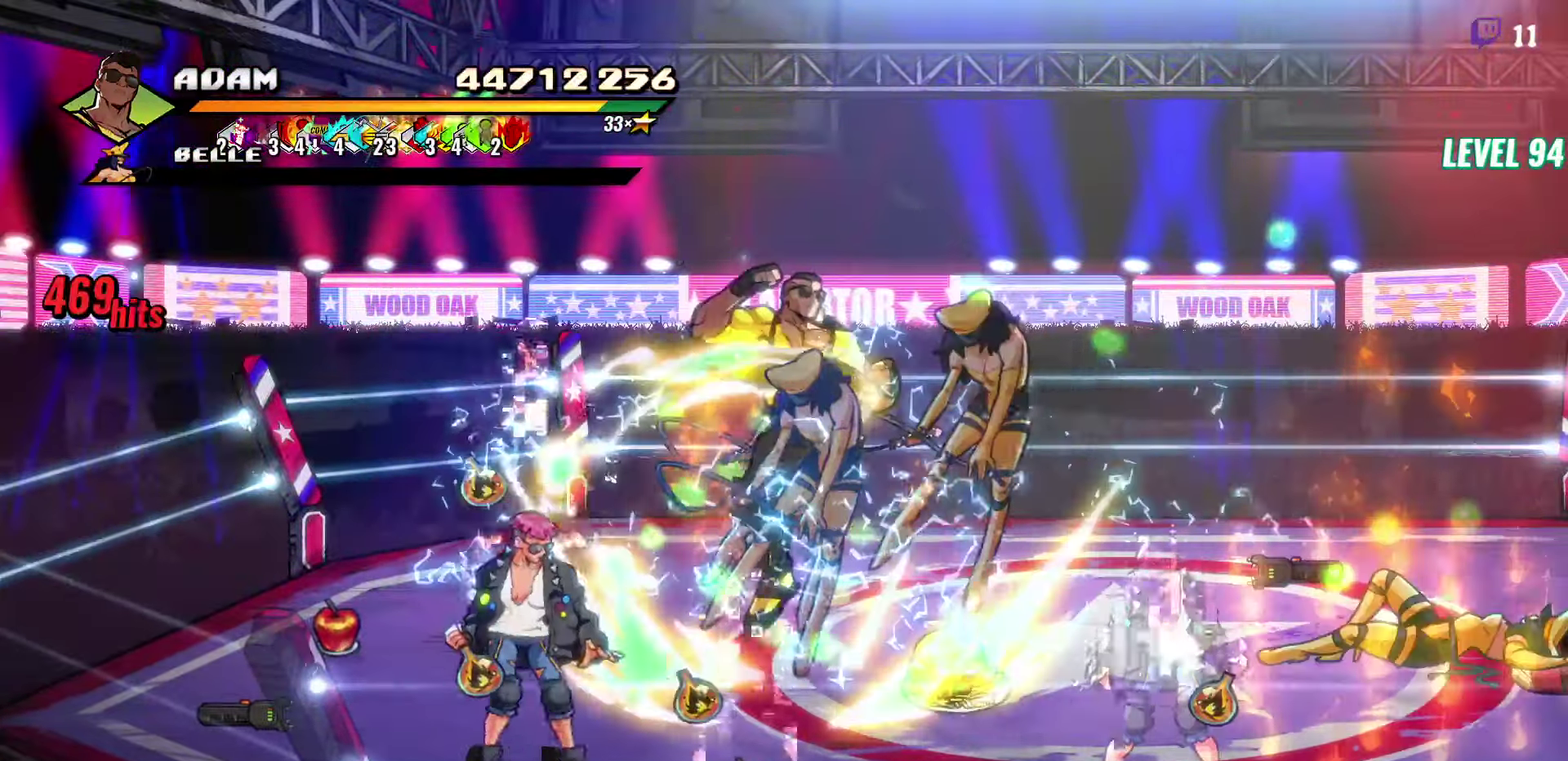
{"buttons": ["DPAD_RIGHT"], "events": [[133, "Y", "up"], [350, "DPAD_RIGHT", "down"], [416, "DPAD_RIGHT", "up"], [466, "DPAD_RIGHT", "down"]]}